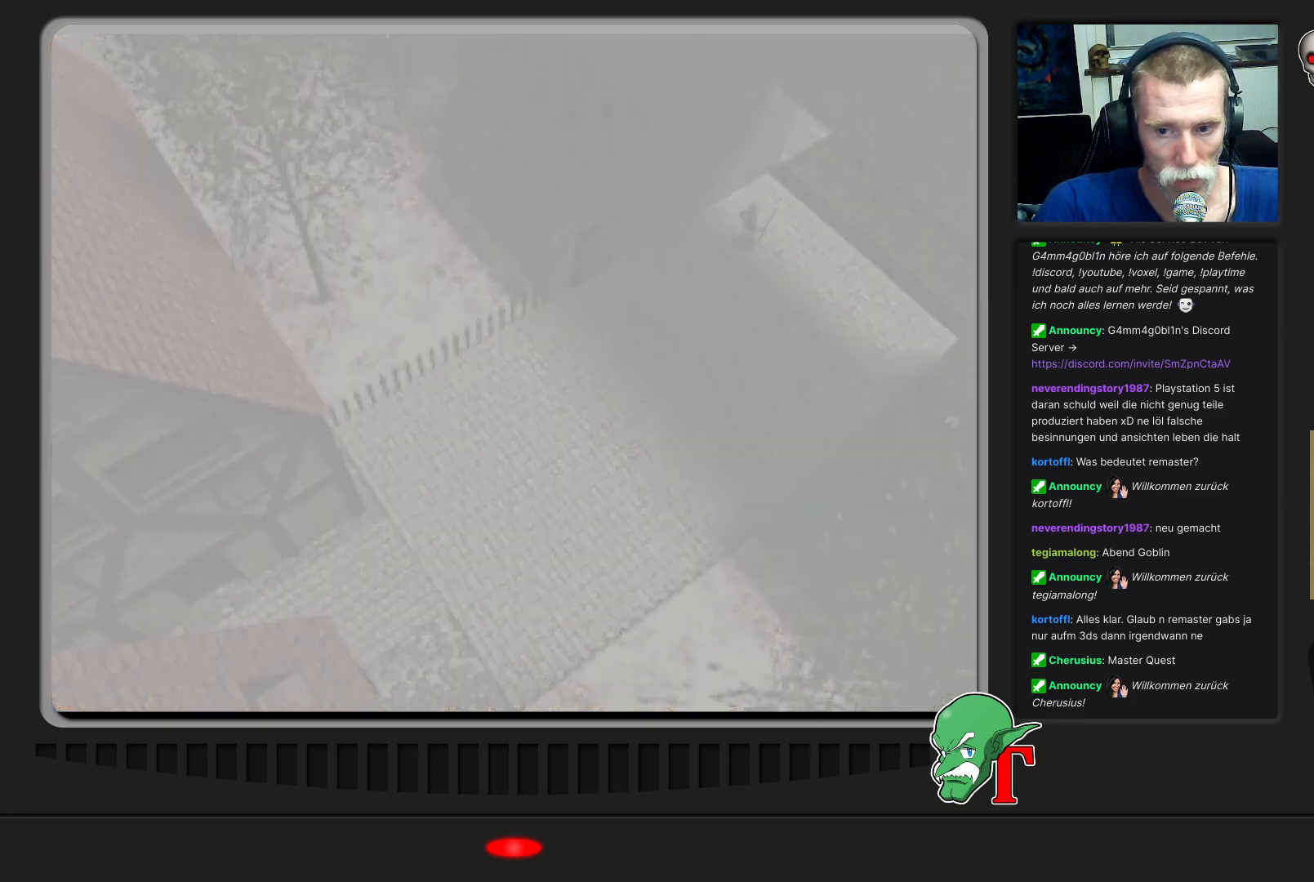
Gameplay with a controller (Nintendo layout); each line is a JSON object with the inputs held at the frame after it. "events" lists button and stick changes between this image and that frame as [ms after this image, input, new state], when the widget could be followed in between. Not read: L3 R3.
{"buttons": [], "left_stick": "center", "events": [[33, "left_stick", "center"]]}
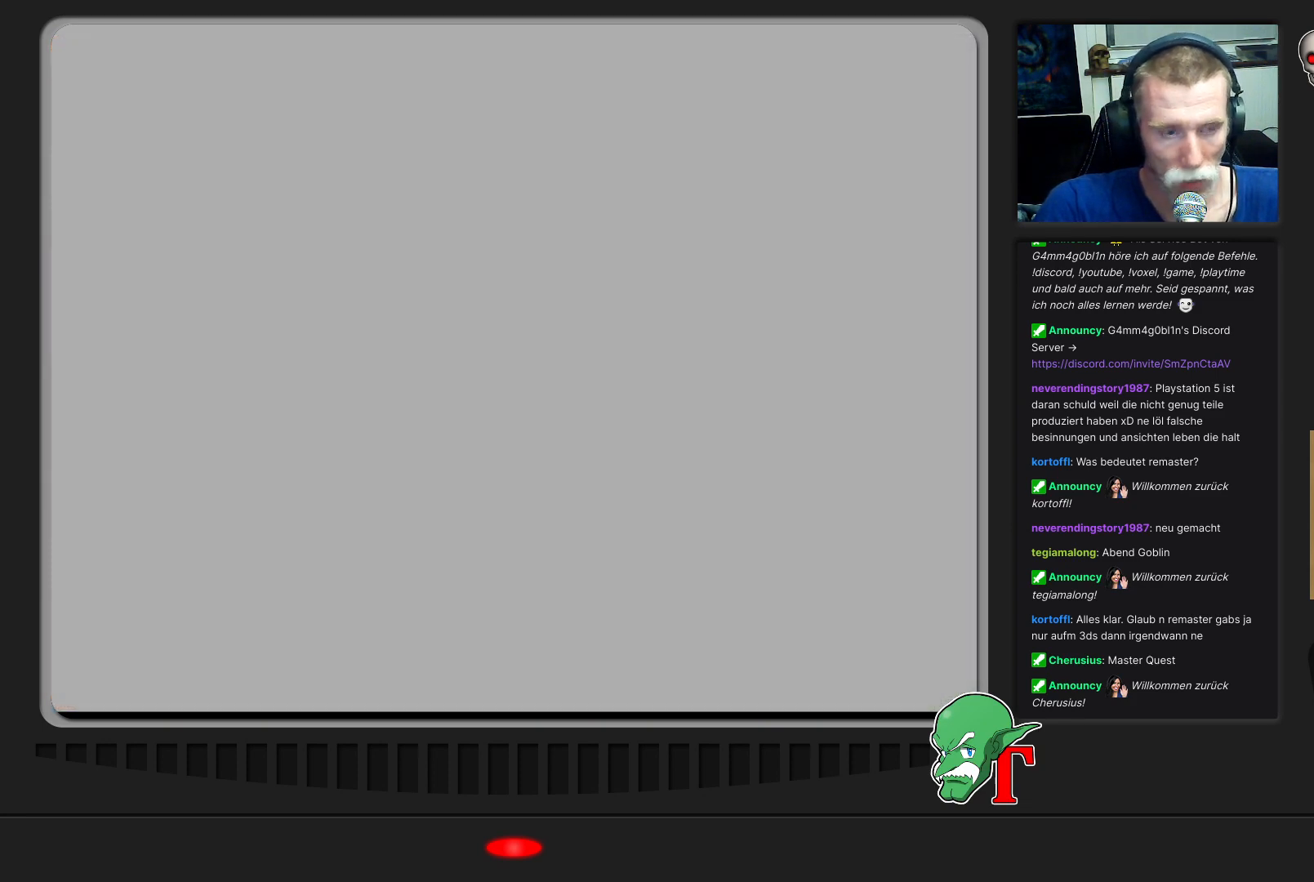
{"buttons": [], "left_stick": "up", "events": [[300, "left_stick", "up-right"], [500, "left_stick", "up"]]}
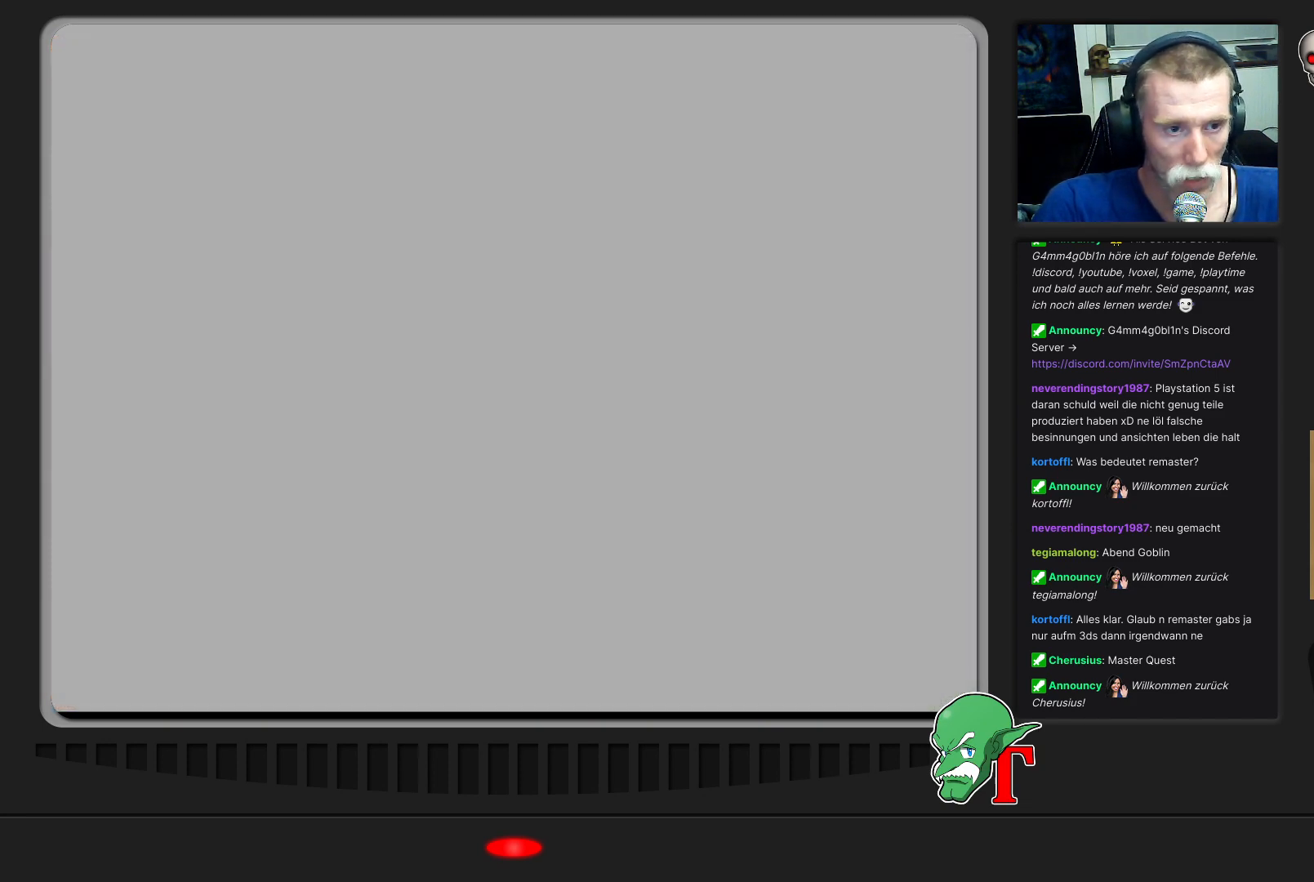
{"buttons": [], "left_stick": "center", "events": [[167, "left_stick", "center"]]}
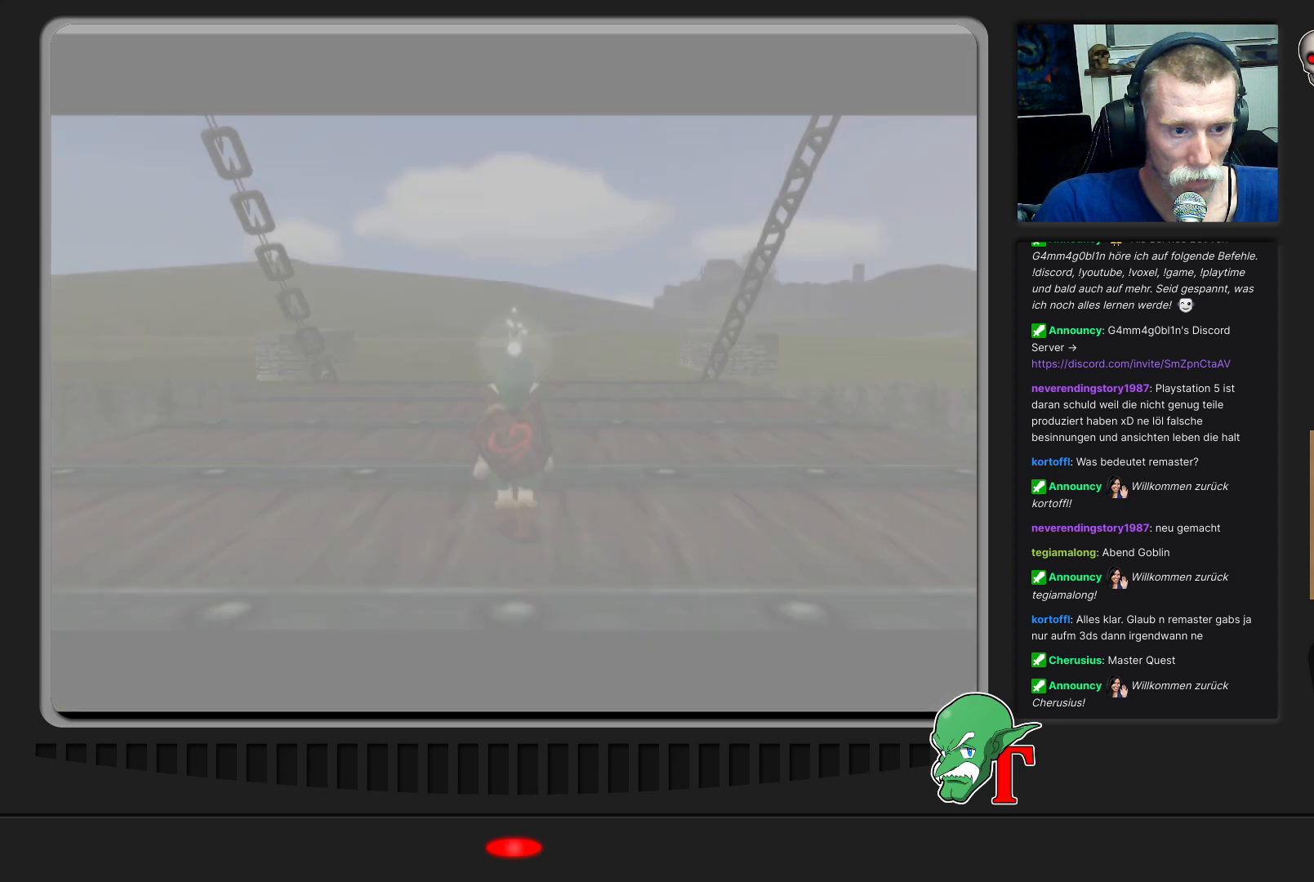
{"buttons": [], "left_stick": "up", "events": [[133, "left_stick", "up"]]}
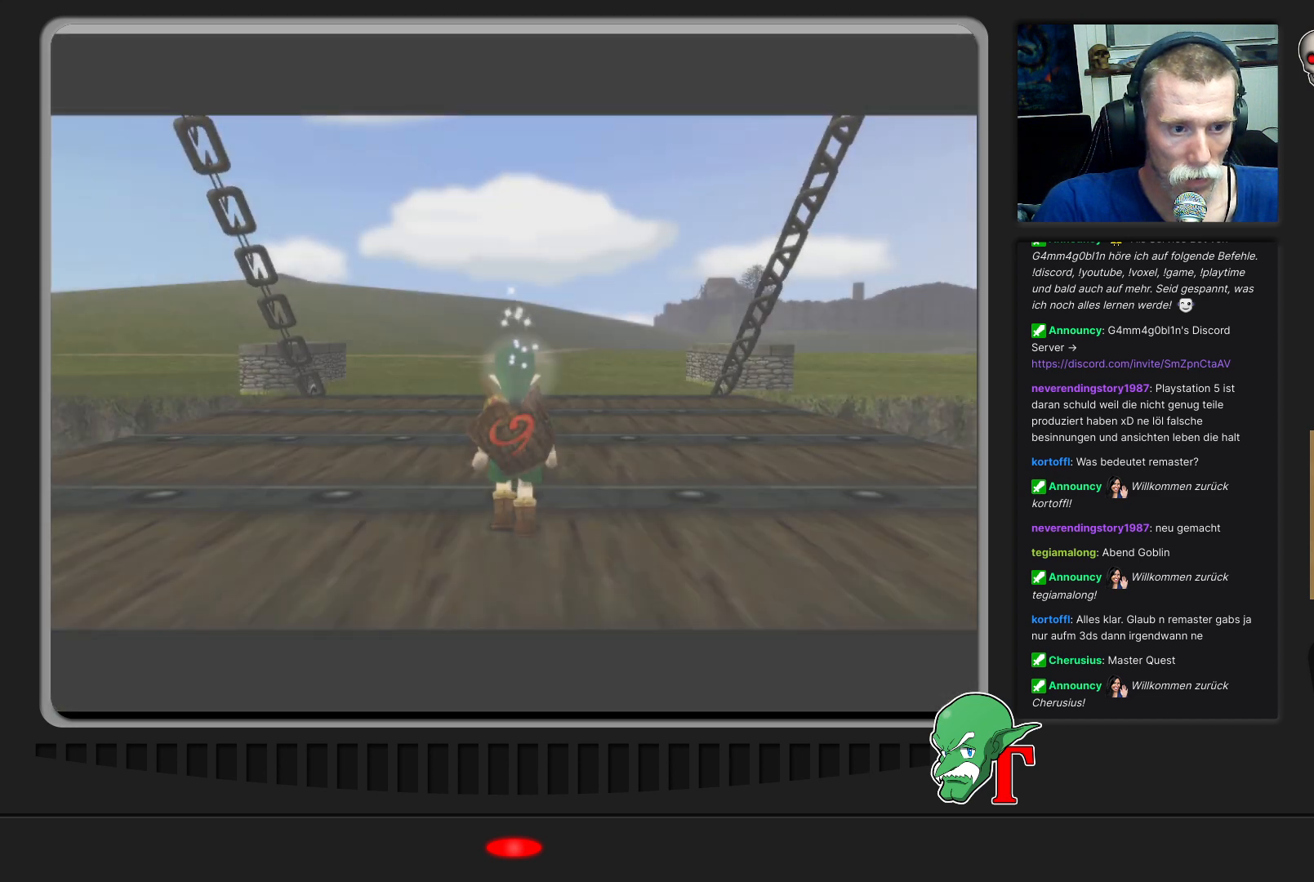
{"buttons": [], "left_stick": "up", "events": []}
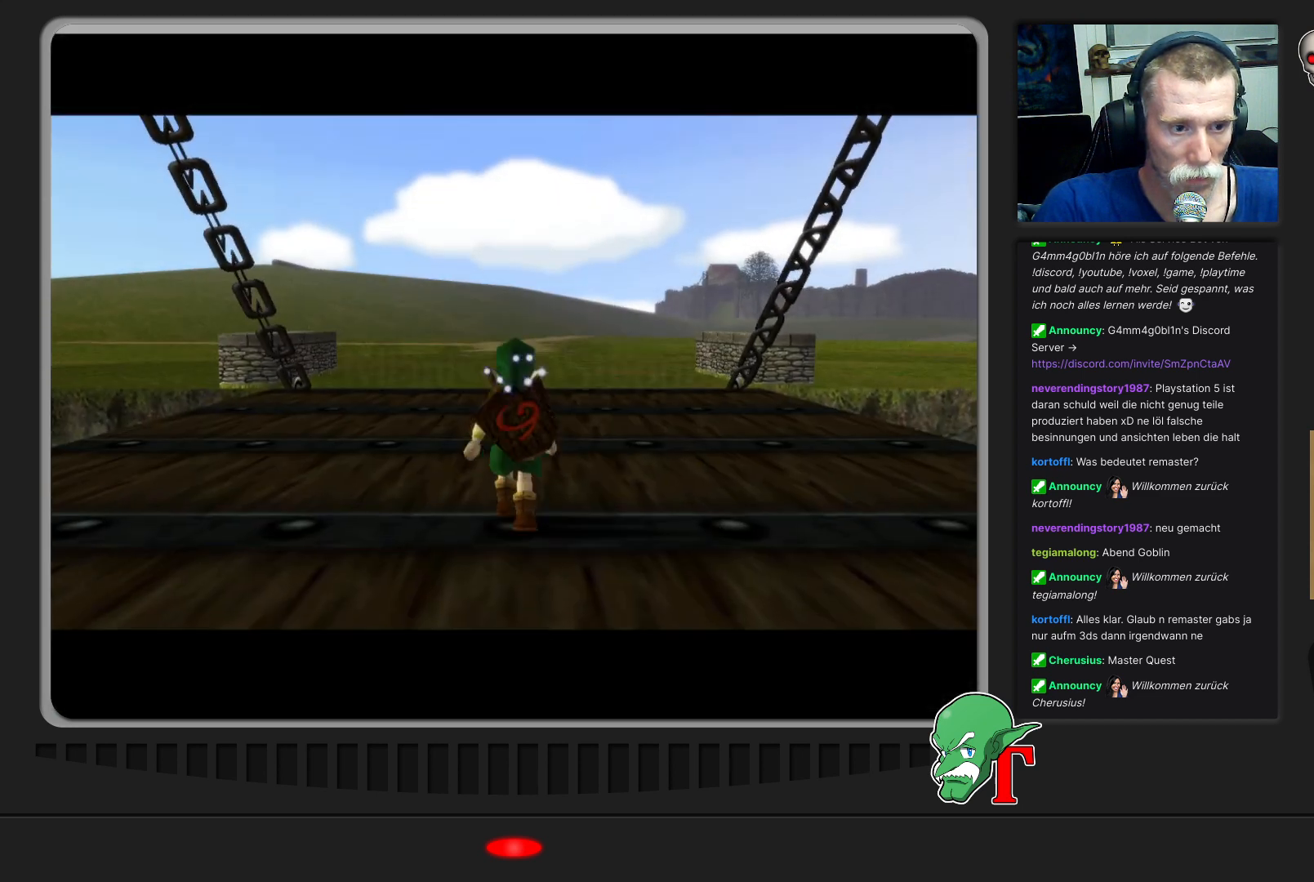
{"buttons": [], "left_stick": "up", "events": []}
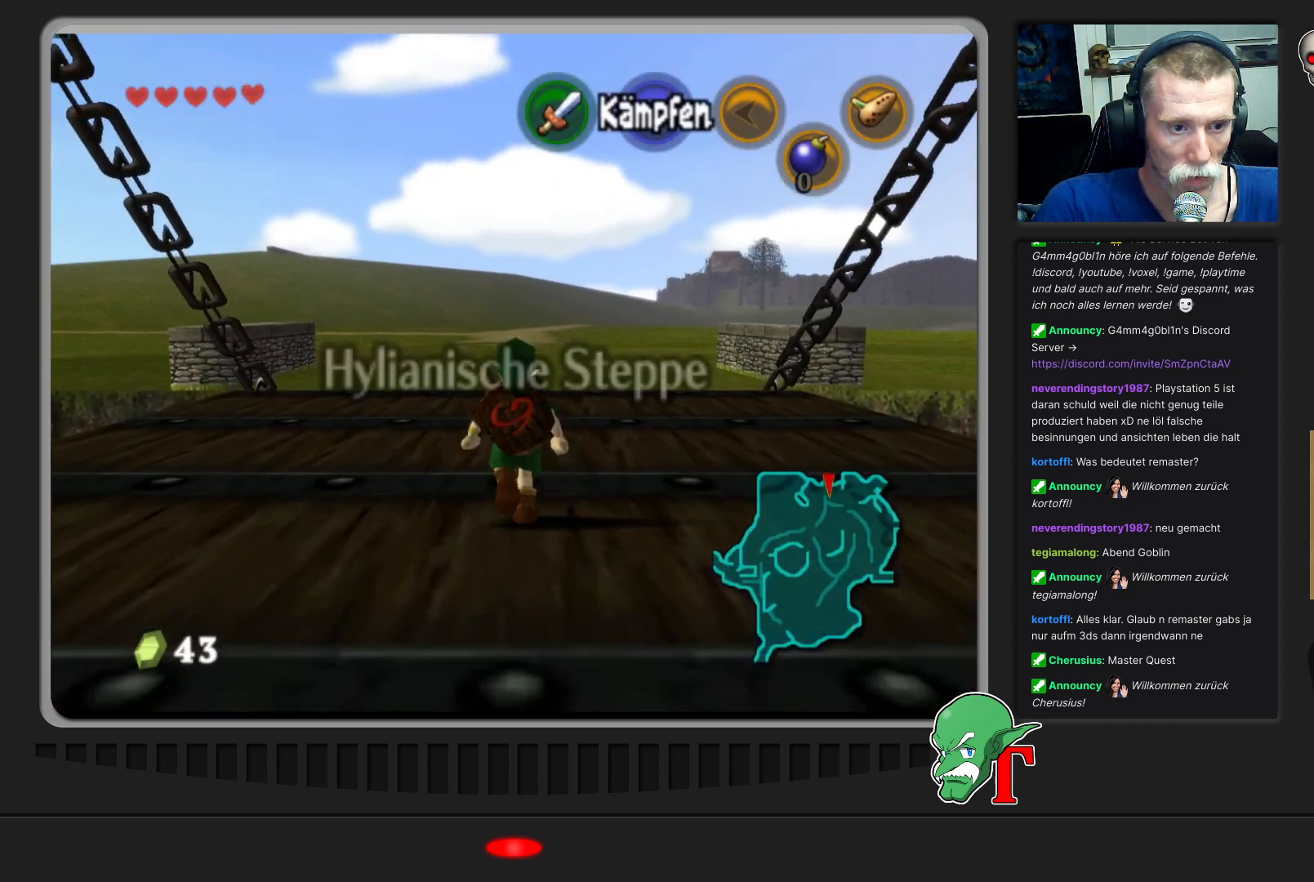
{"buttons": [], "left_stick": "up", "events": []}
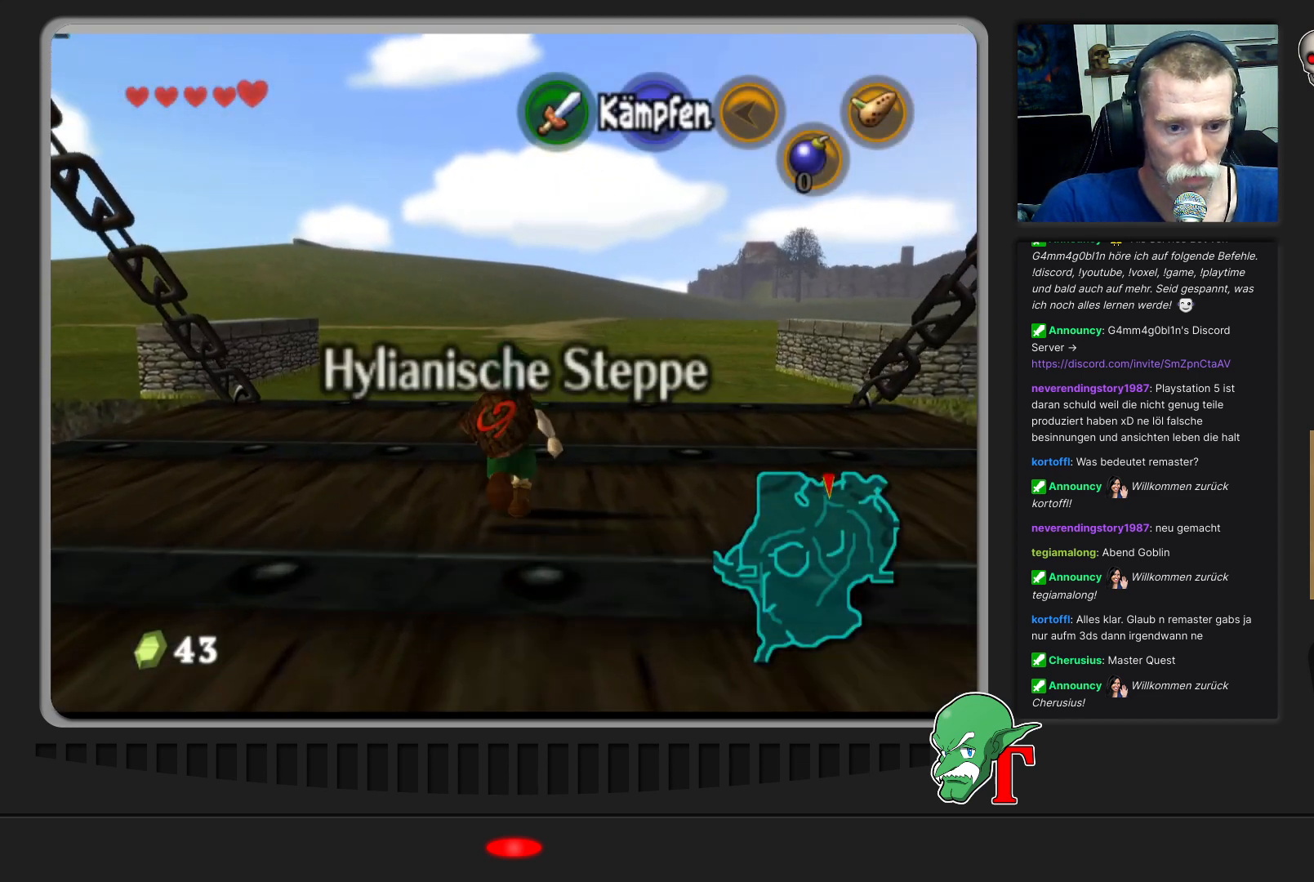
{"buttons": [], "left_stick": "up-left", "events": [[400, "left_stick", "up-left"]]}
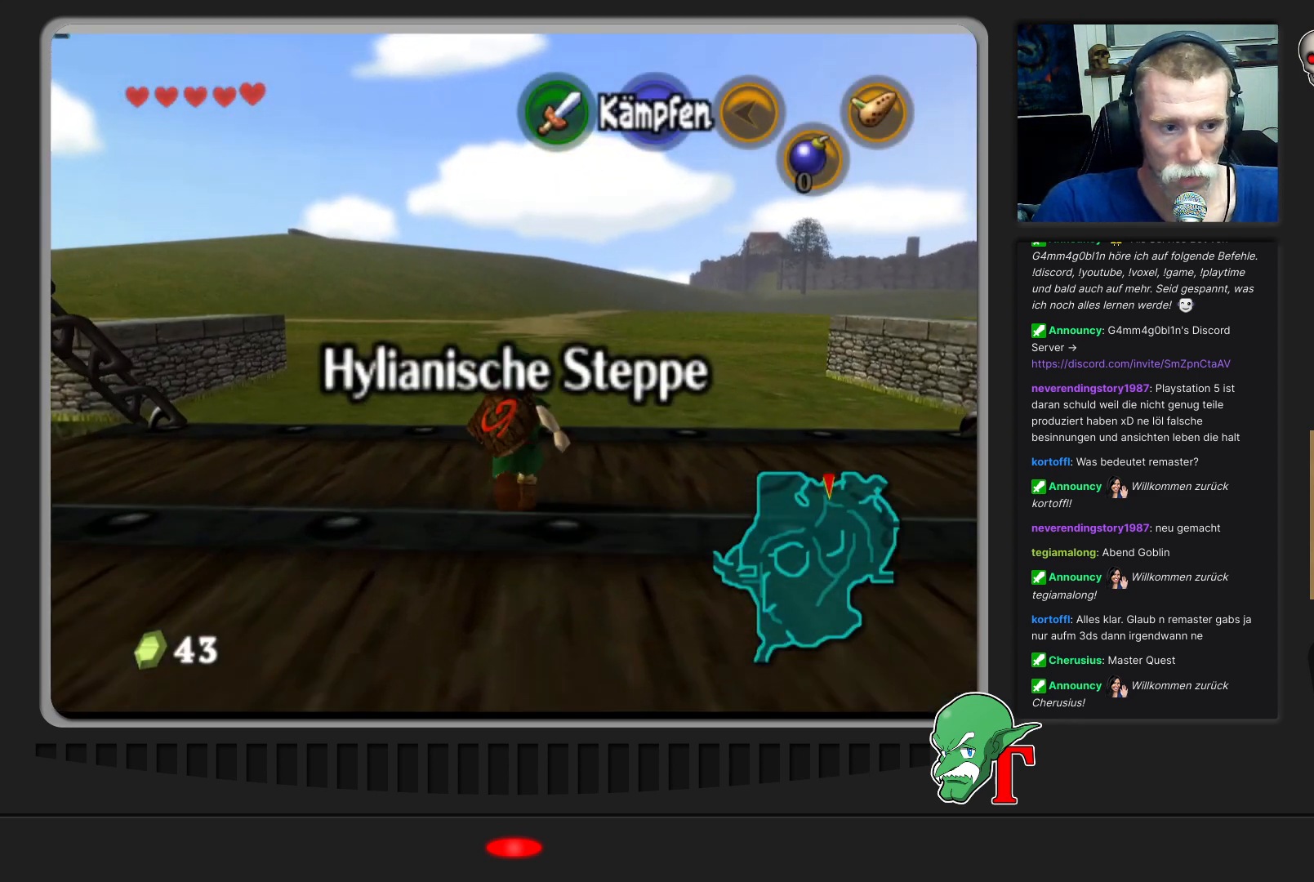
{"buttons": [], "left_stick": "up-left", "events": []}
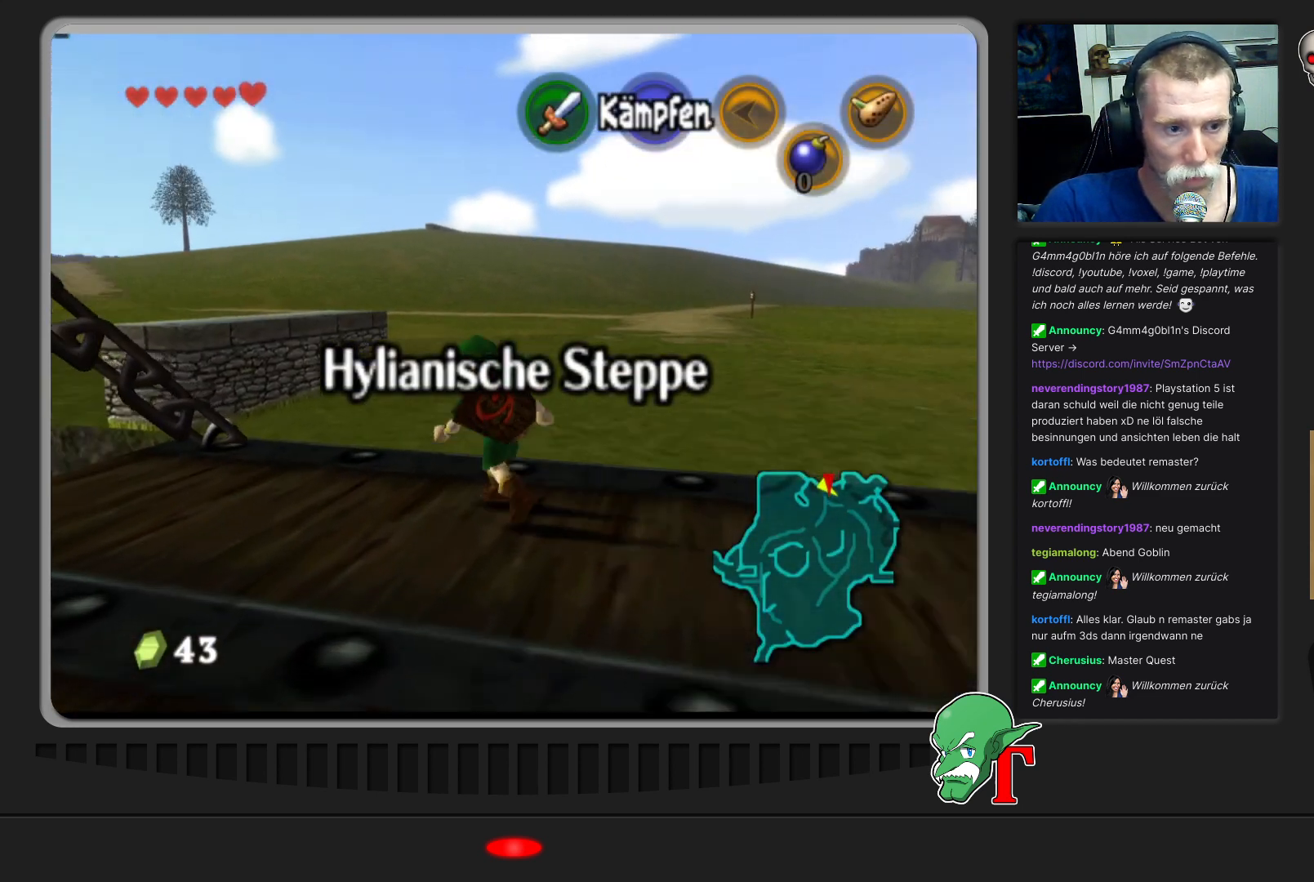
{"buttons": [], "left_stick": "up", "events": [[67, "left_stick", "up"]]}
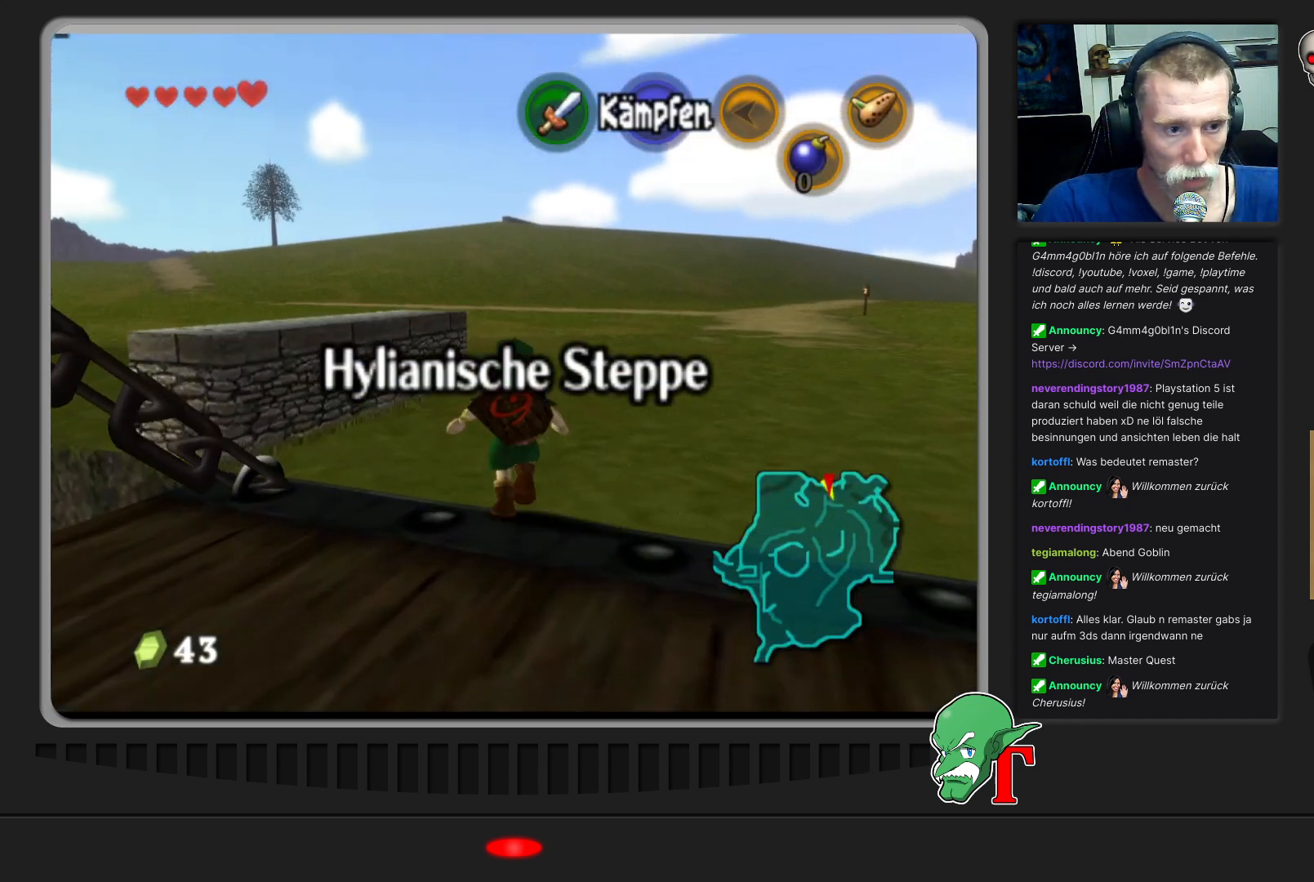
{"buttons": [], "left_stick": "up", "events": []}
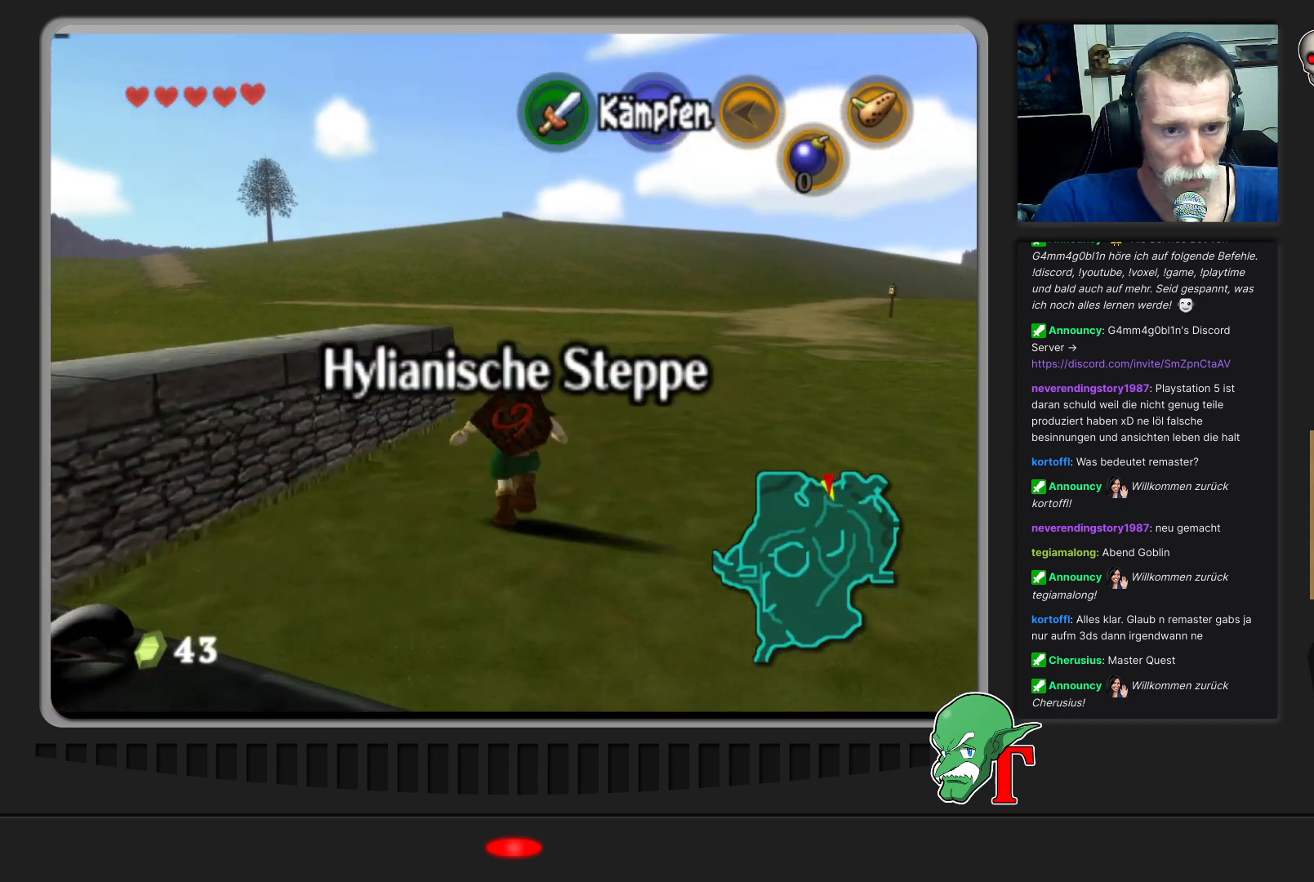
{"buttons": [], "left_stick": "up", "events": []}
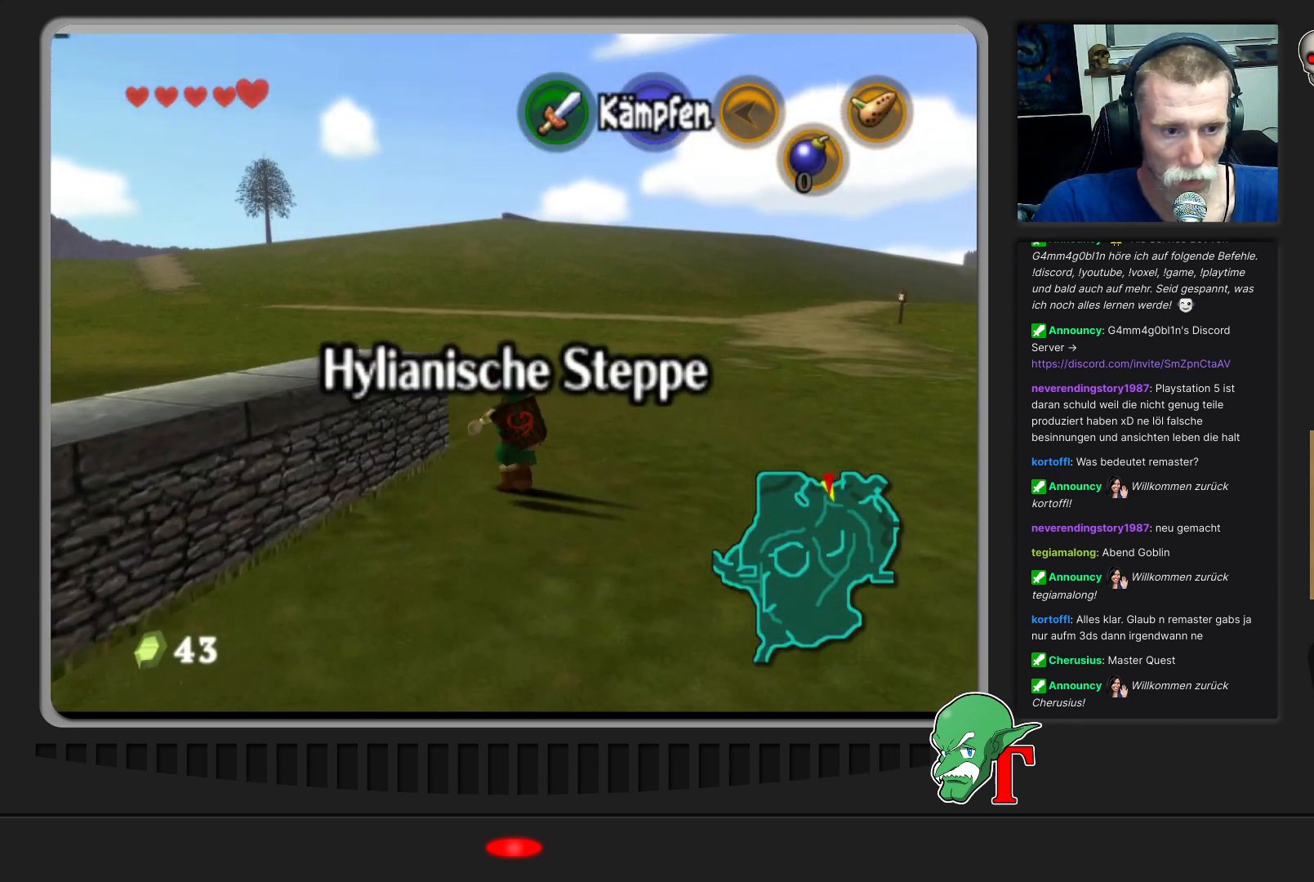
{"buttons": [], "left_stick": "up-left", "events": [[333, "left_stick", "up-left"]]}
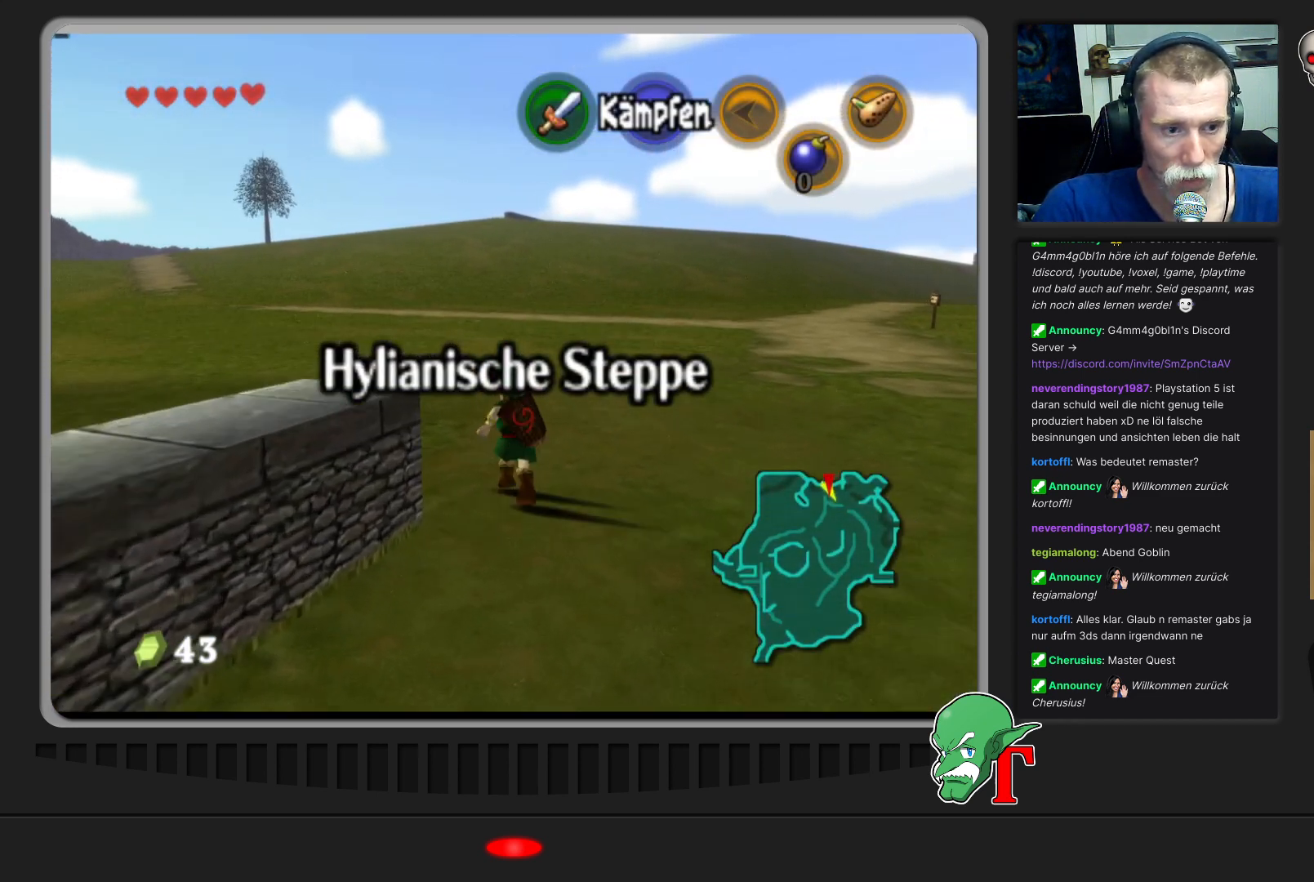
{"buttons": [], "left_stick": "up-left", "events": []}
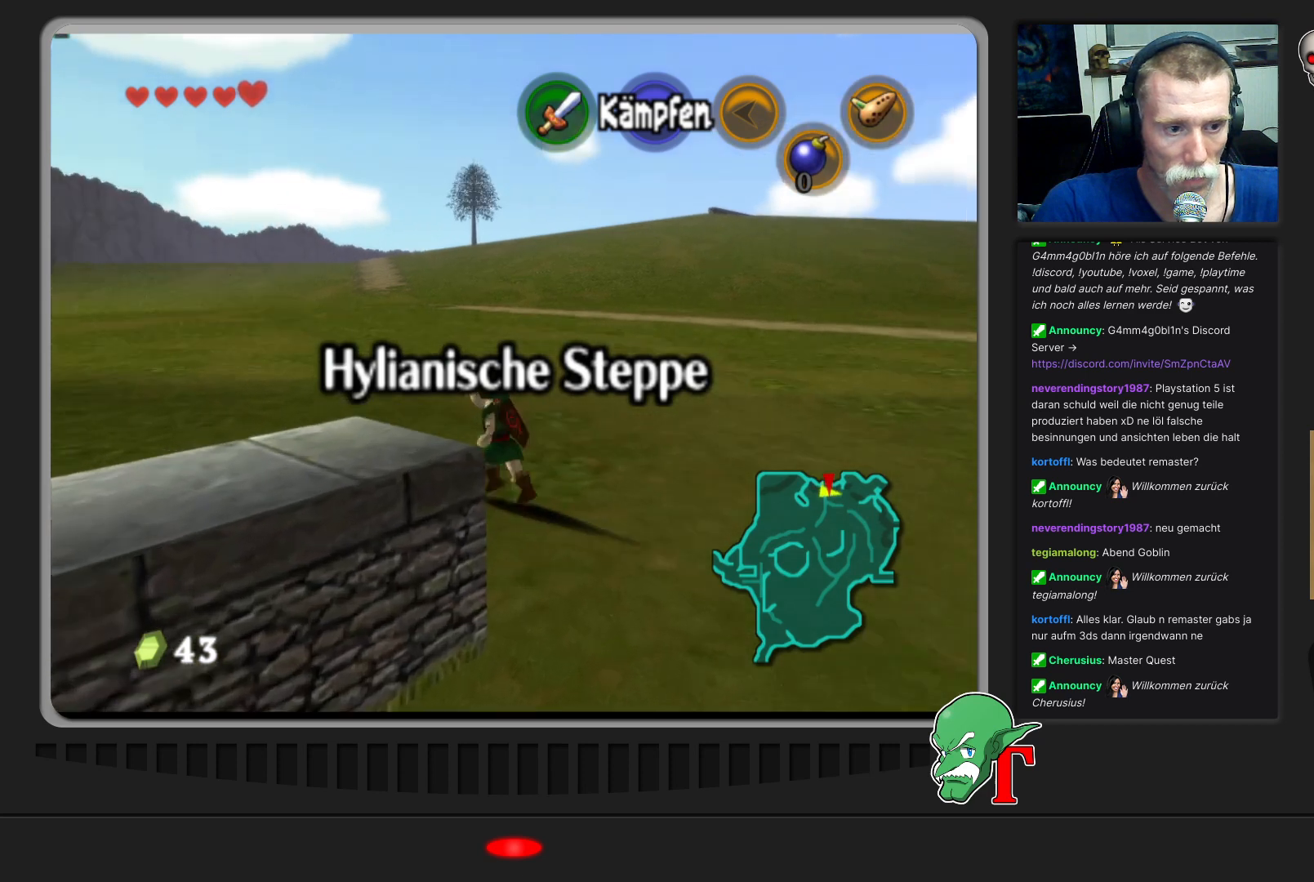
{"buttons": [], "left_stick": "up-left", "events": [[67, "left_stick", "up"], [400, "left_stick", "up-left"]]}
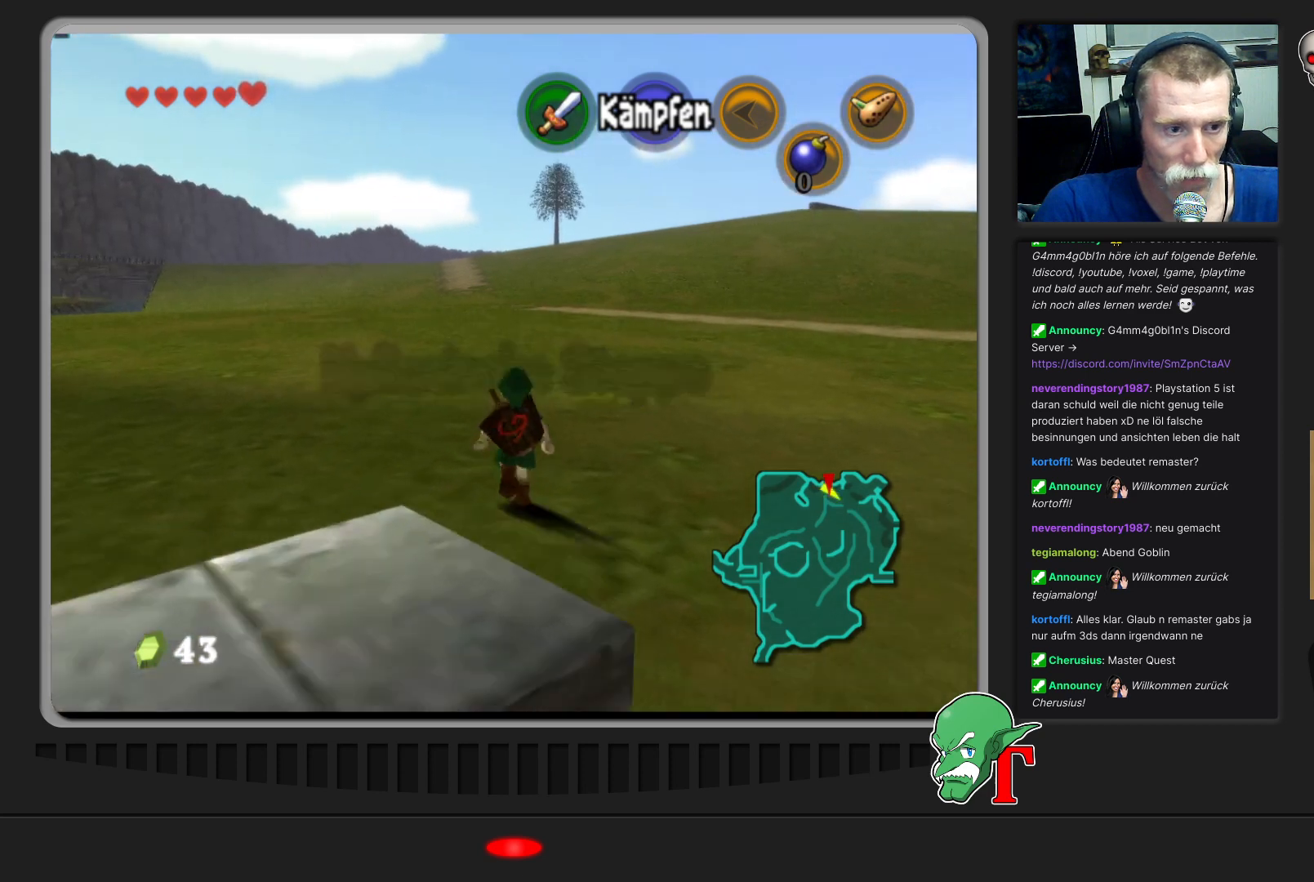
{"buttons": [], "left_stick": "up", "events": [[300, "left_stick", "up"]]}
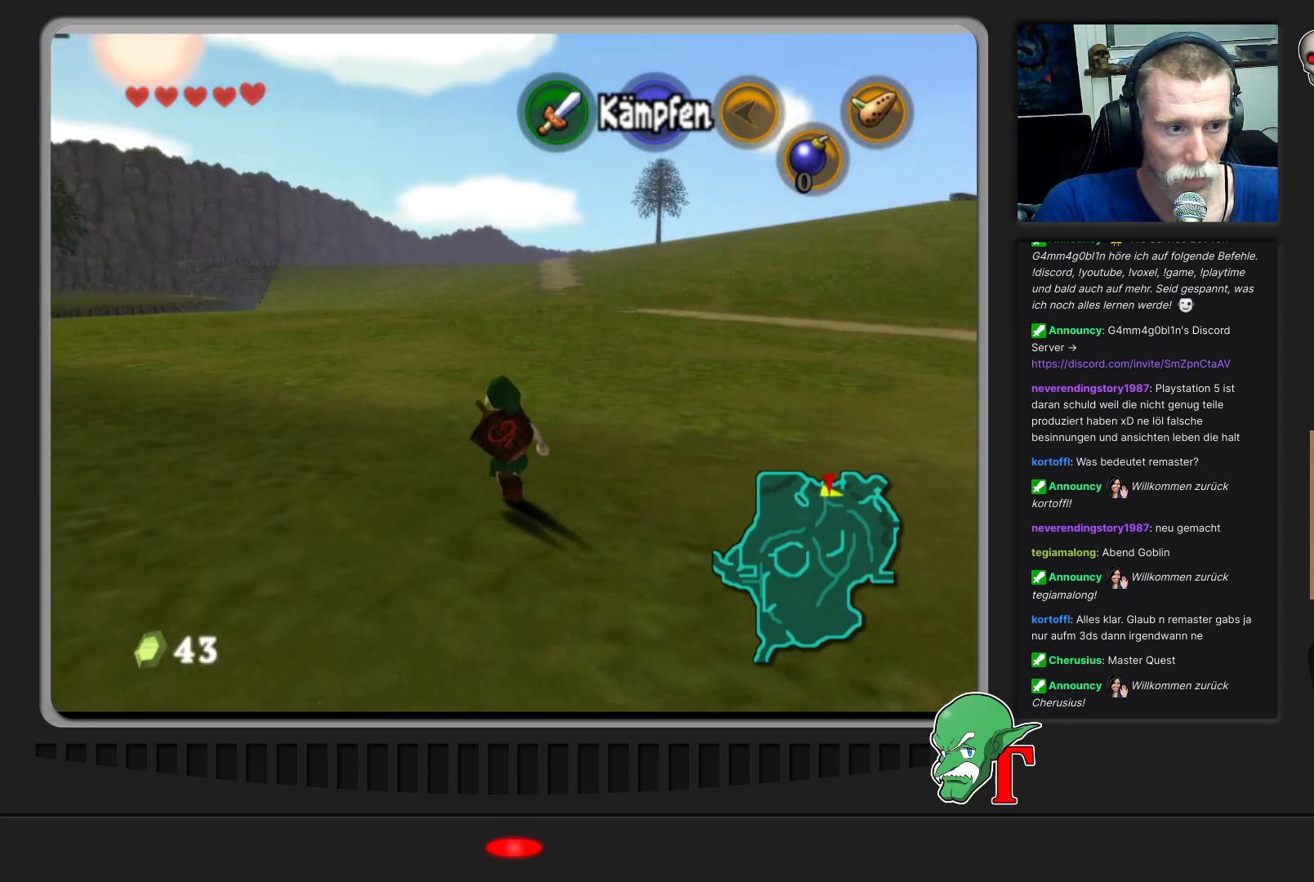
{"buttons": [], "left_stick": "up-right", "events": [[100, "left_stick", "up-right"]]}
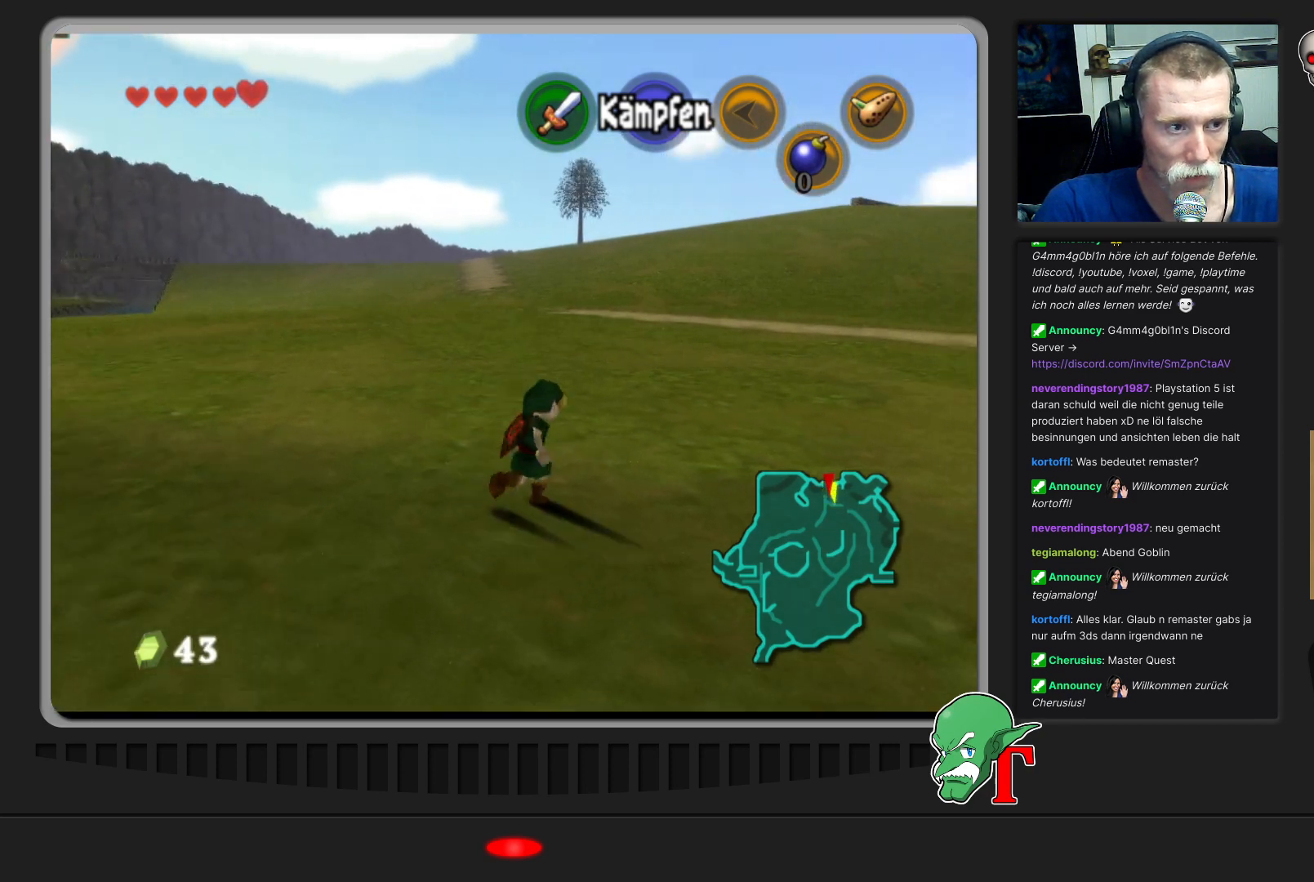
{"buttons": [], "left_stick": "up-left", "events": [[67, "left_stick", "up"], [400, "left_stick", "up-left"]]}
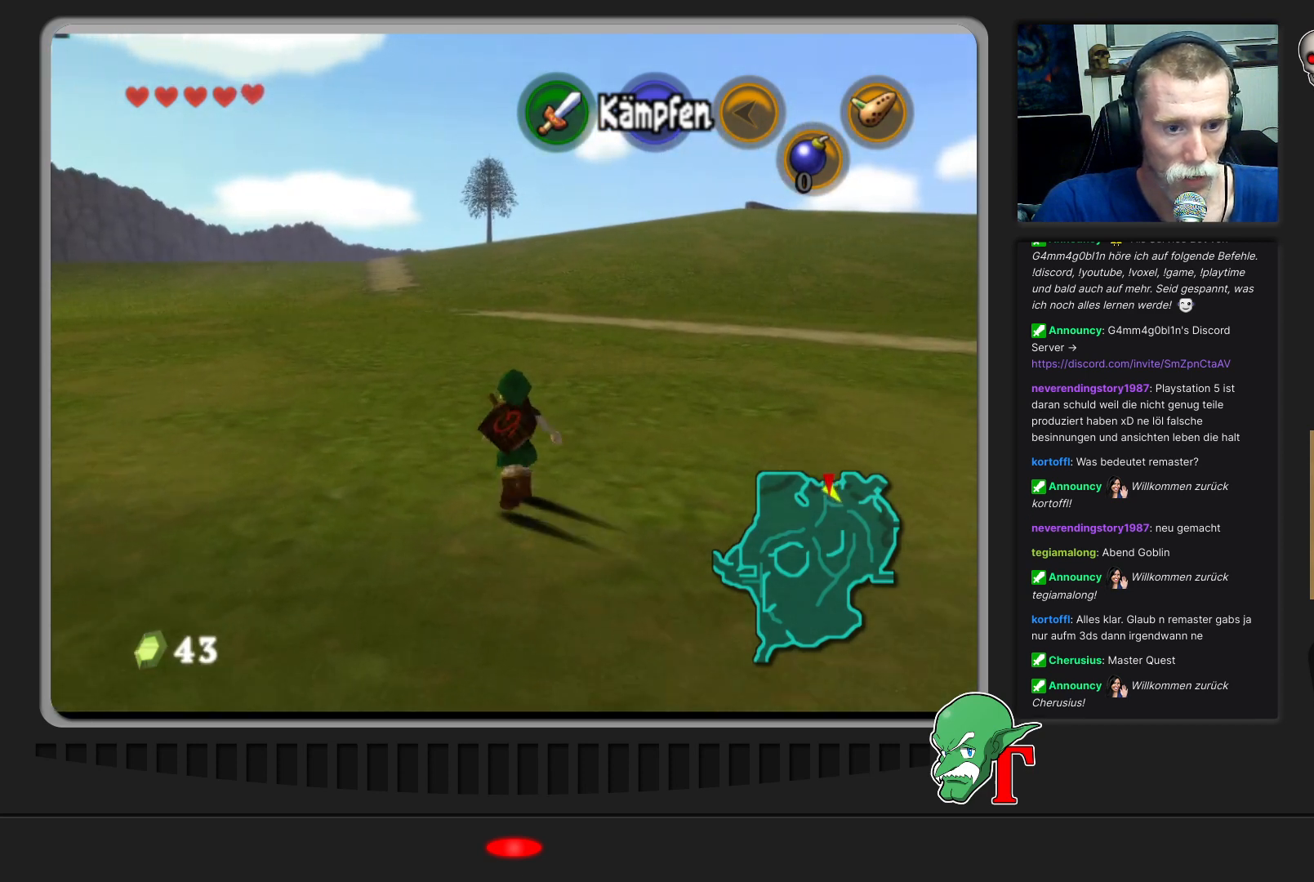
{"buttons": [], "left_stick": "up-left", "events": []}
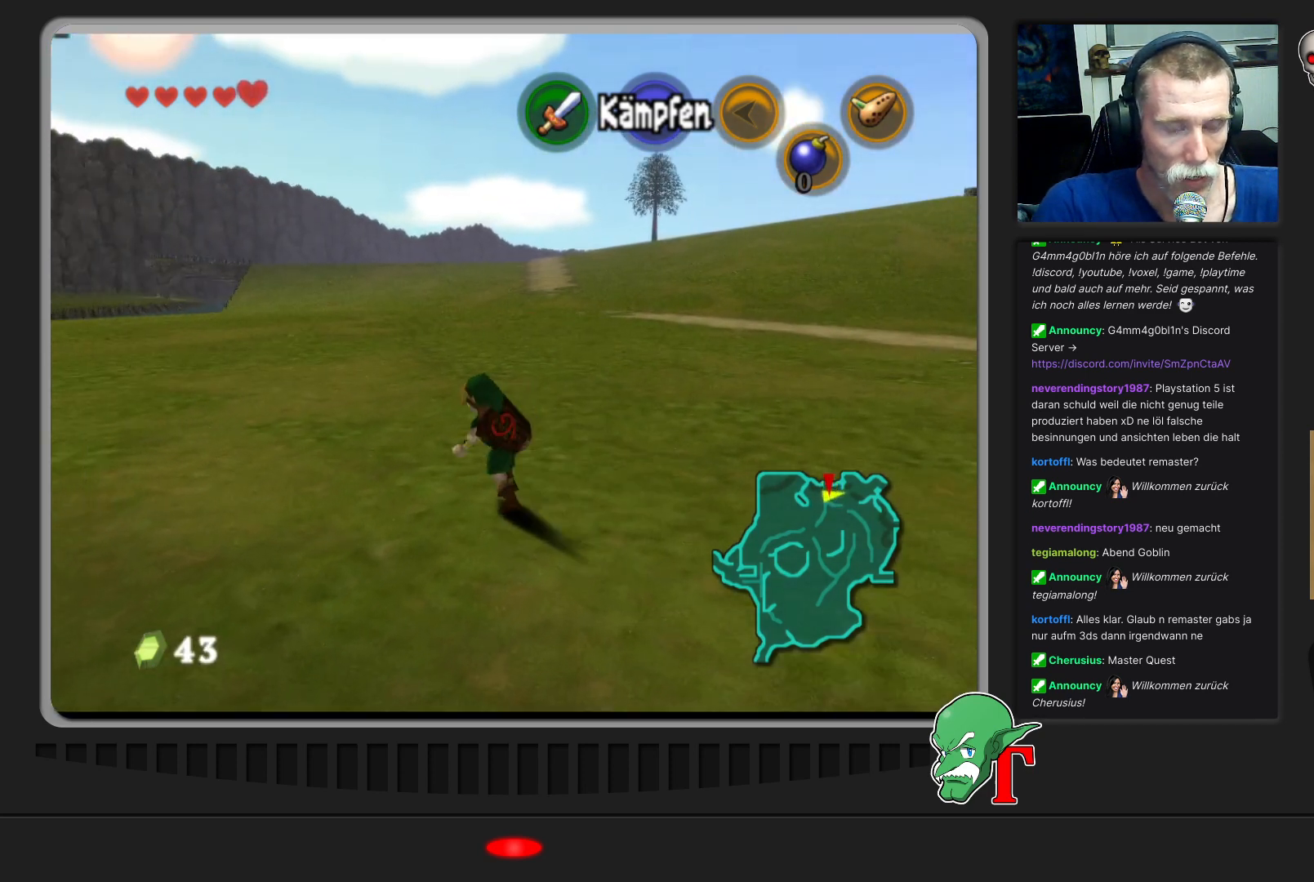
{"buttons": [], "left_stick": "up", "events": [[467, "left_stick", "up"]]}
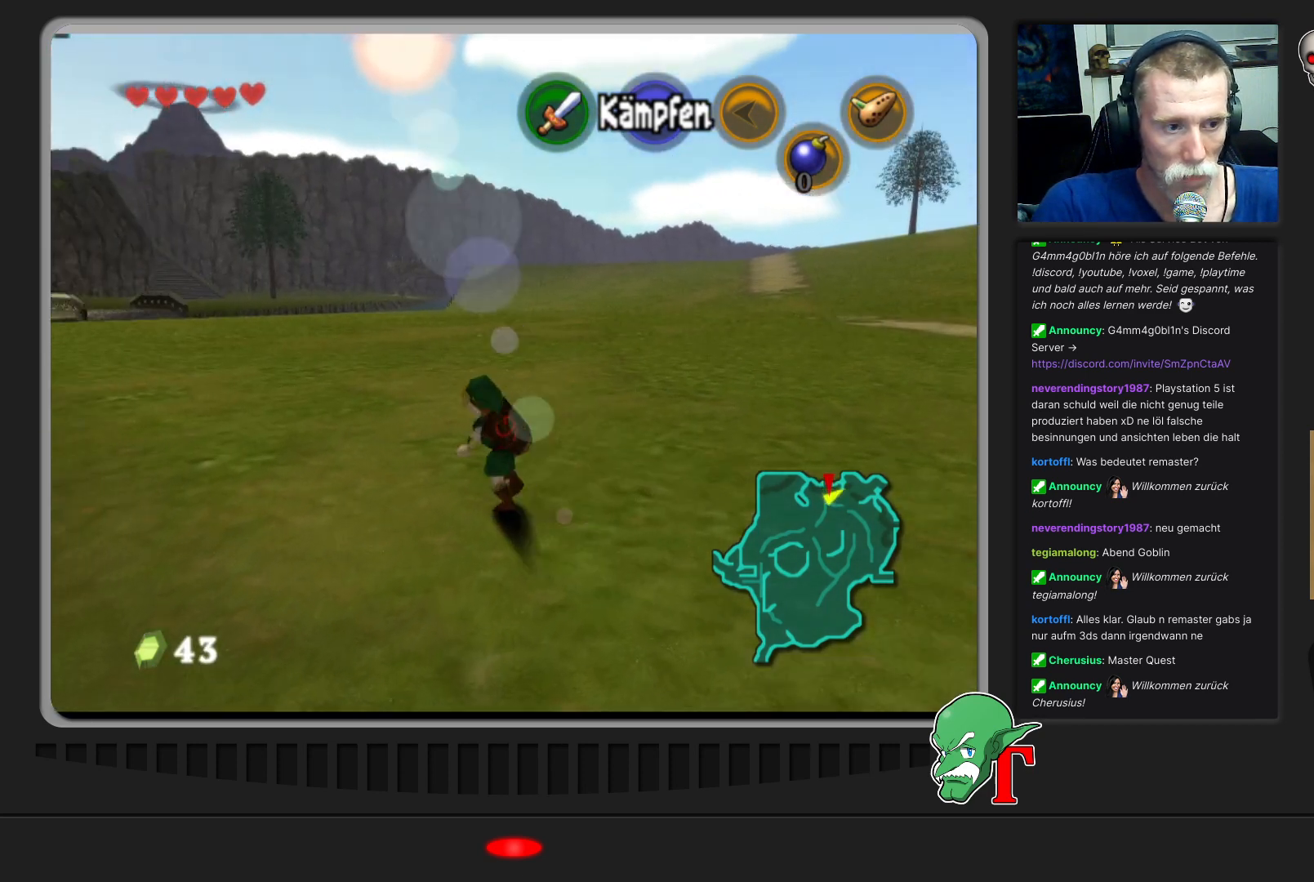
{"buttons": [], "left_stick": "up-left", "events": [[433, "left_stick", "up-left"]]}
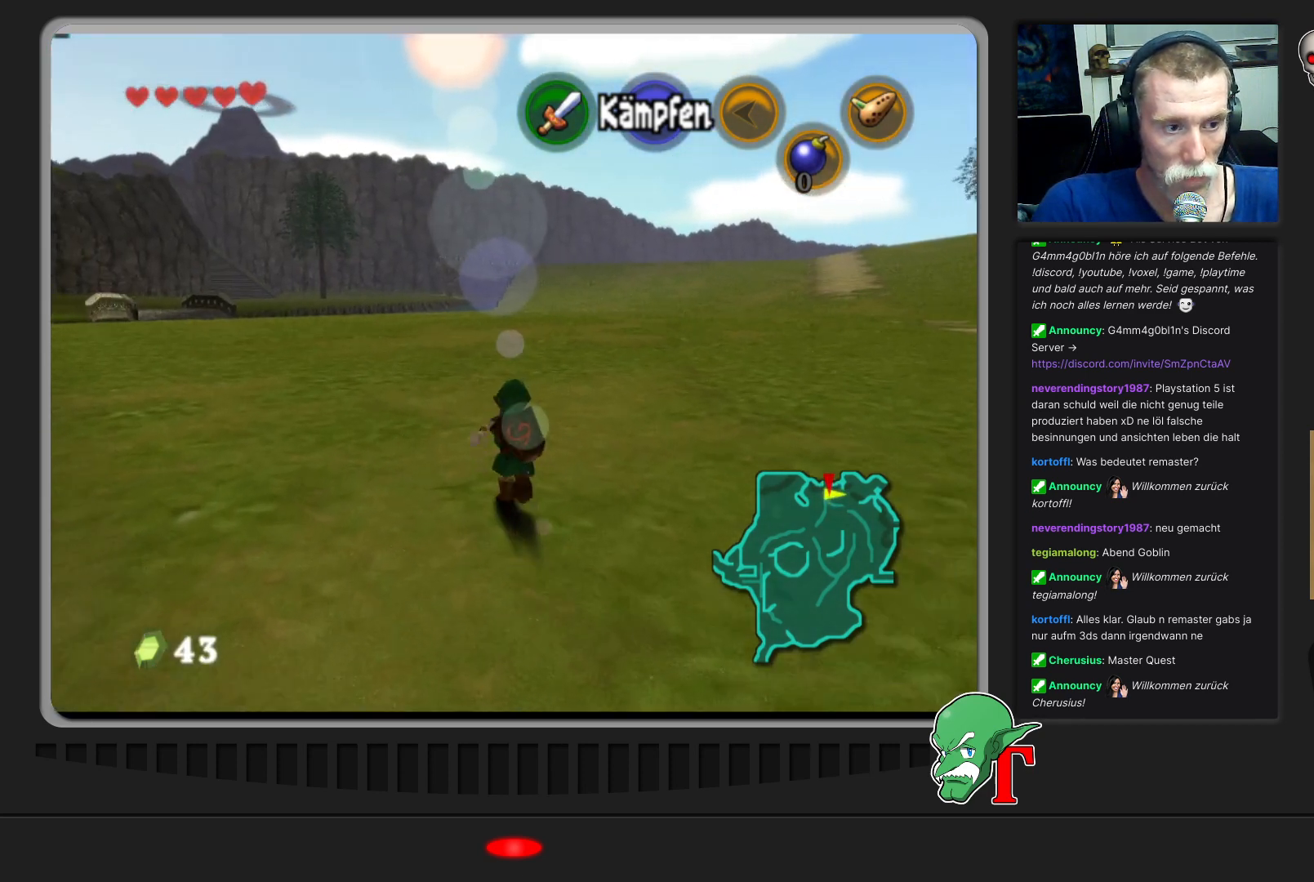
{"buttons": [], "left_stick": "up", "events": [[367, "left_stick", "up"]]}
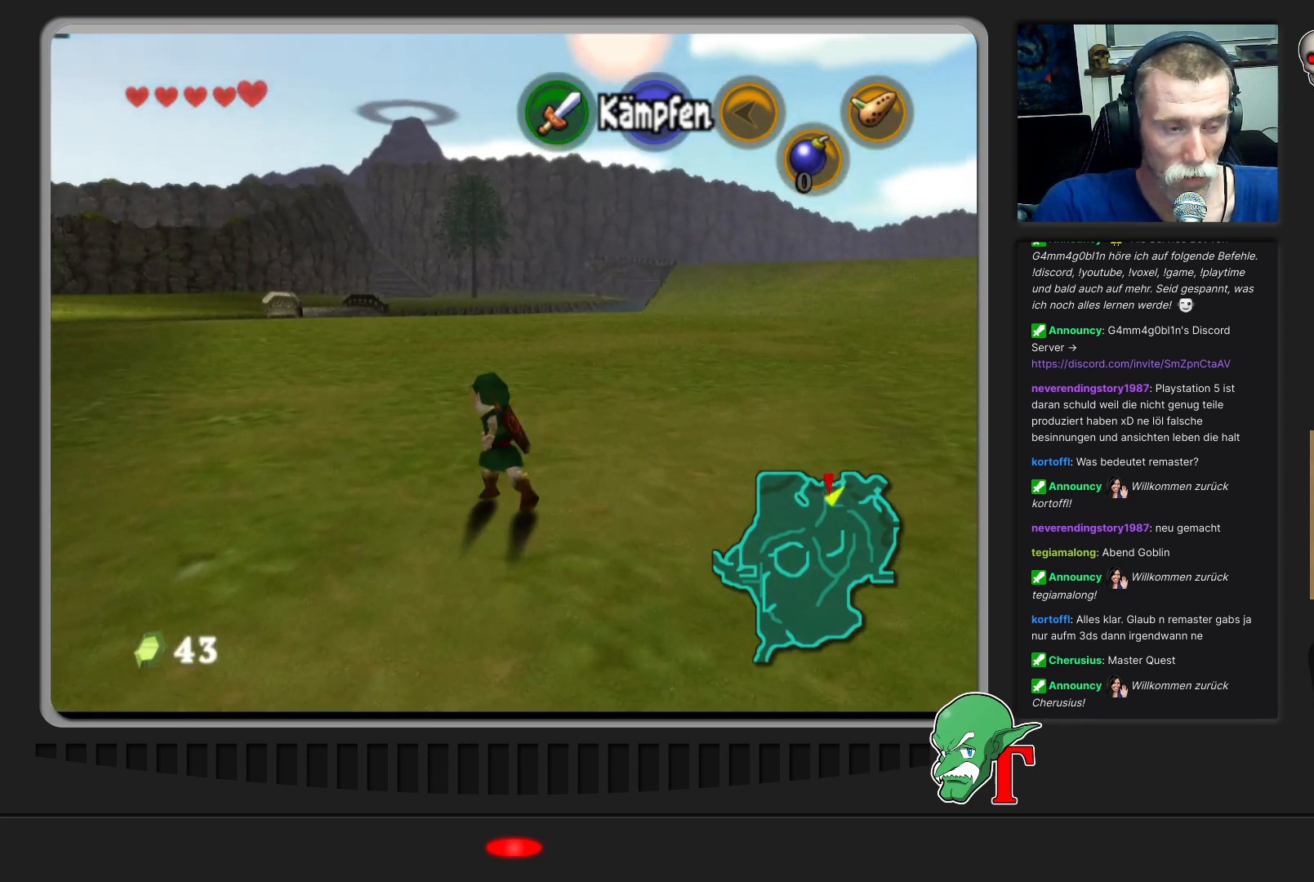
{"buttons": [], "left_stick": "up", "events": []}
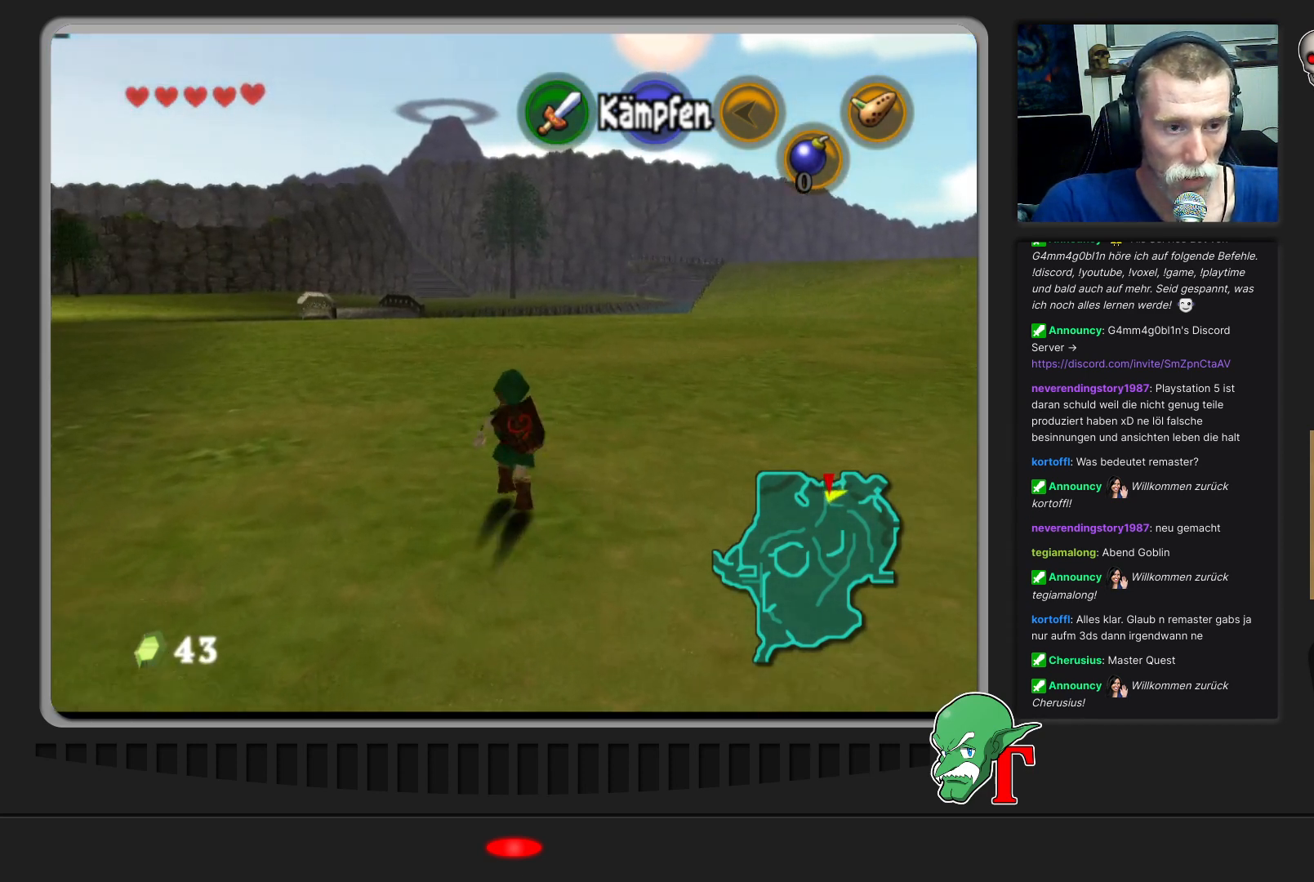
{"buttons": [], "left_stick": "up", "events": []}
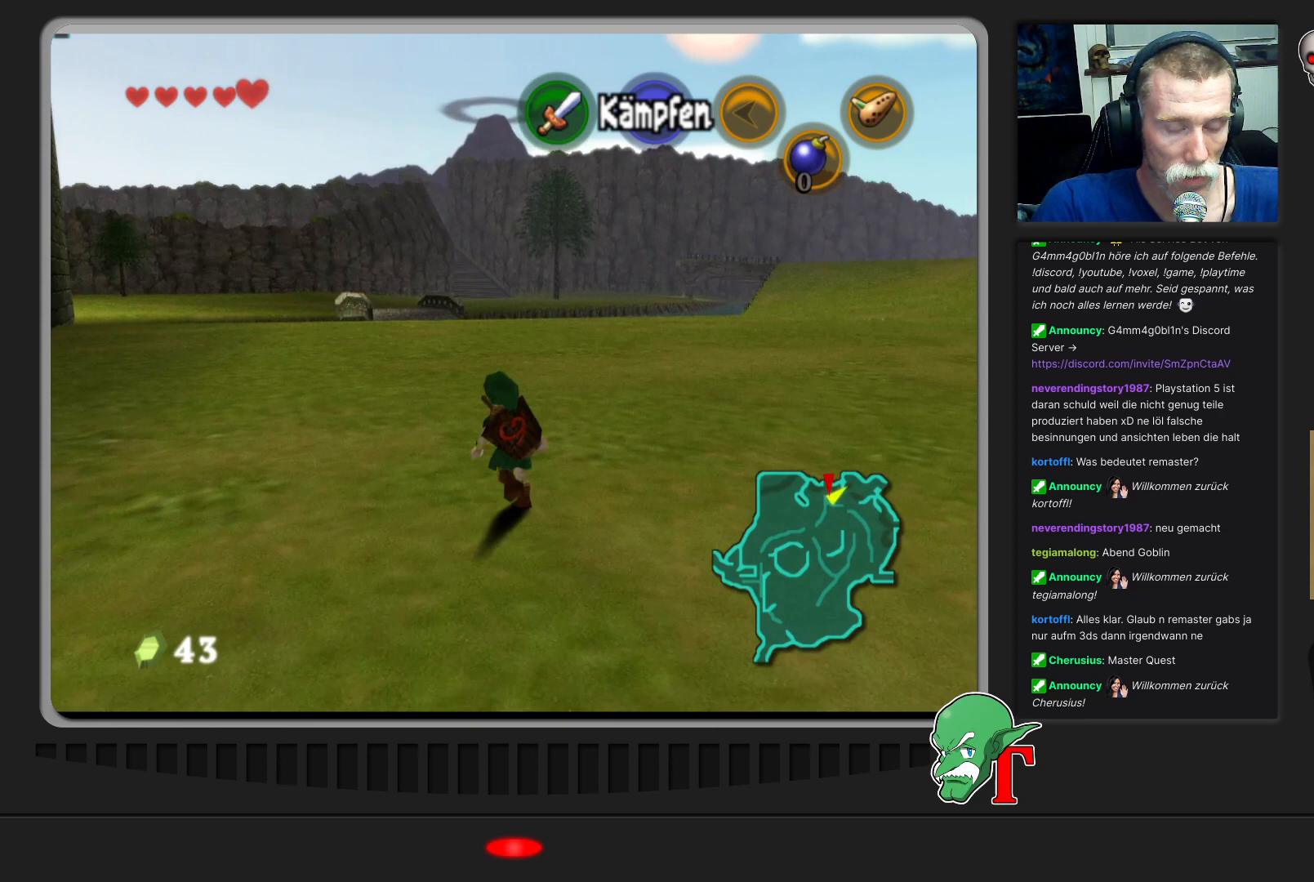
{"buttons": [], "left_stick": "center", "events": [[100, "left_stick", "center"], [233, "START", "down"], [400, "START", "up"]]}
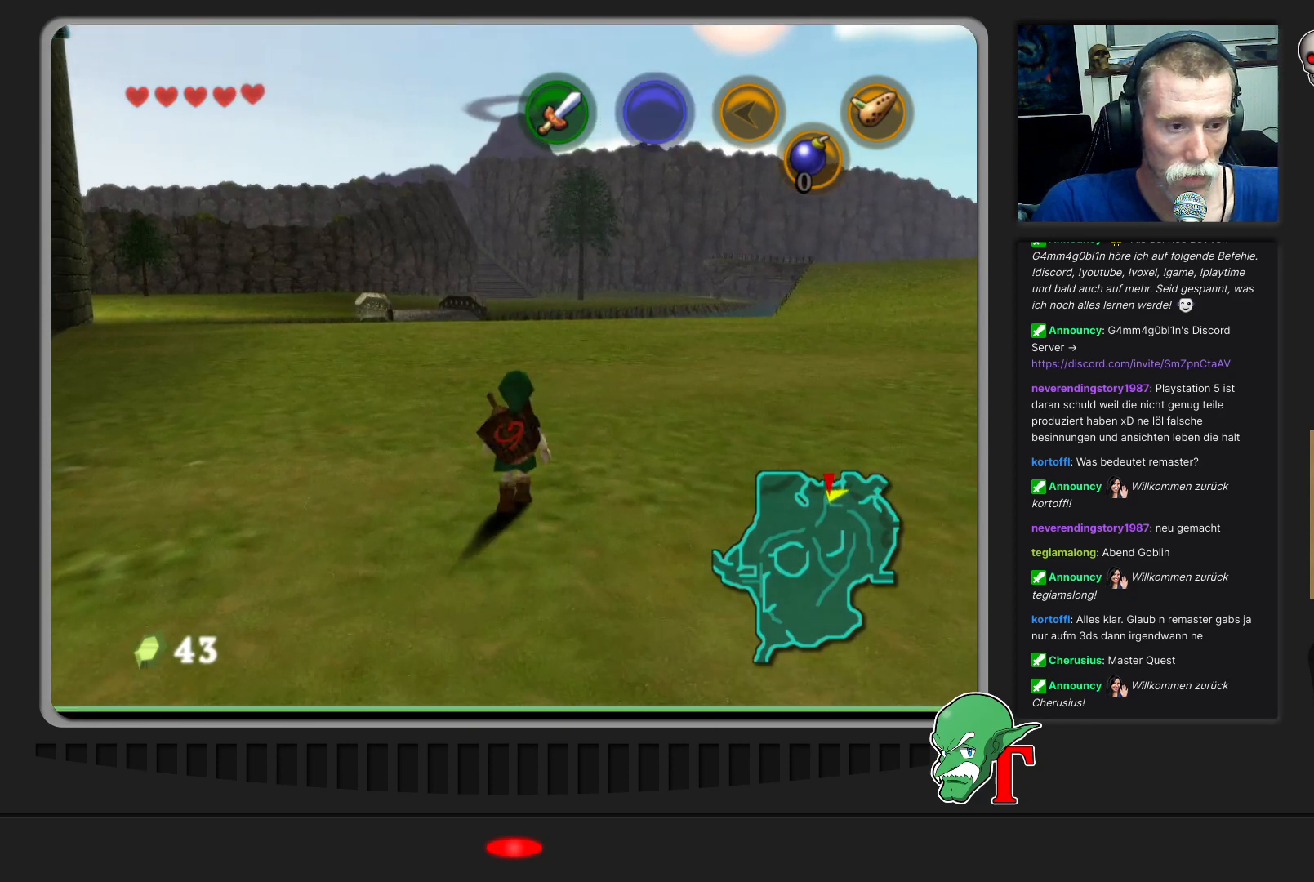
{"buttons": [], "left_stick": "center", "events": []}
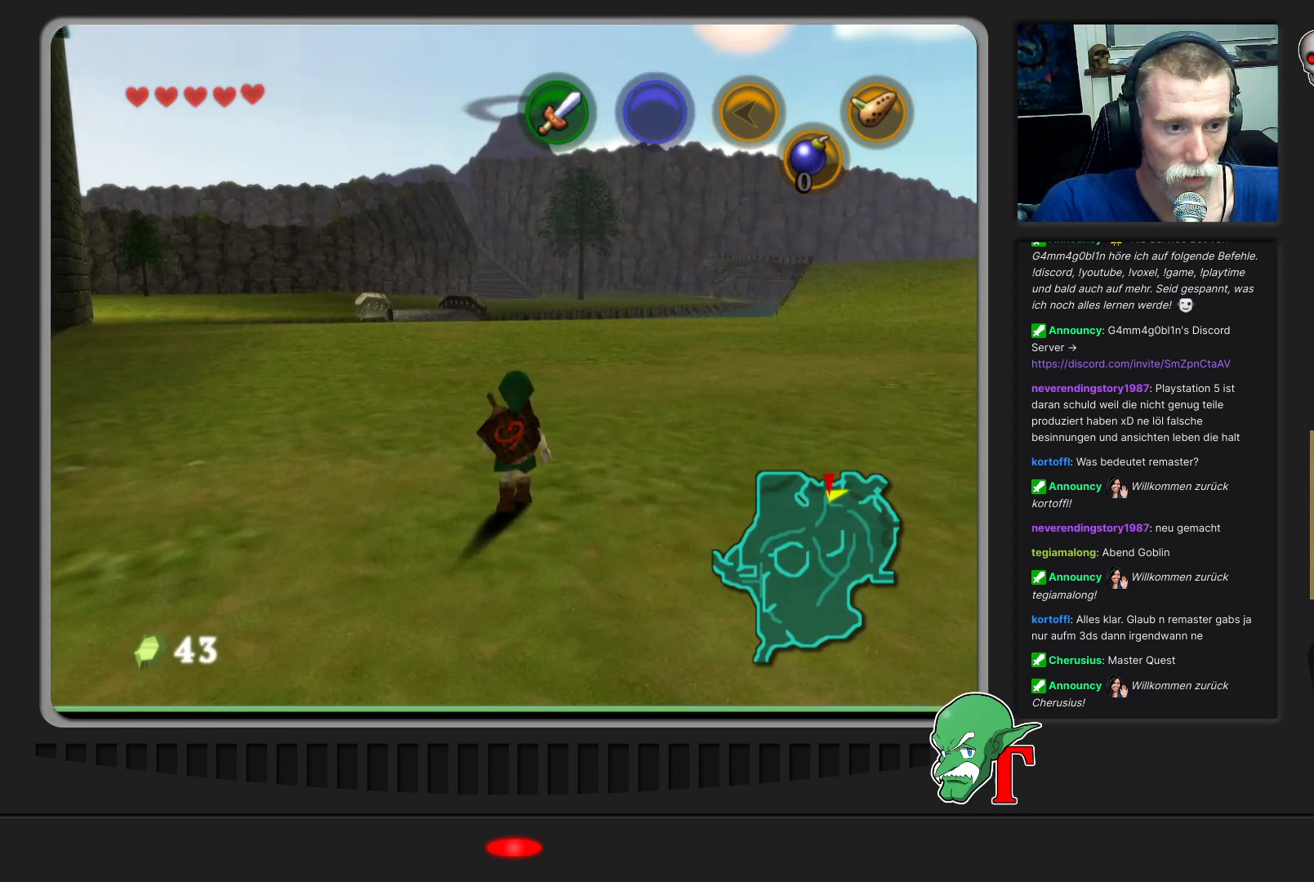
{"buttons": [], "left_stick": "center", "events": []}
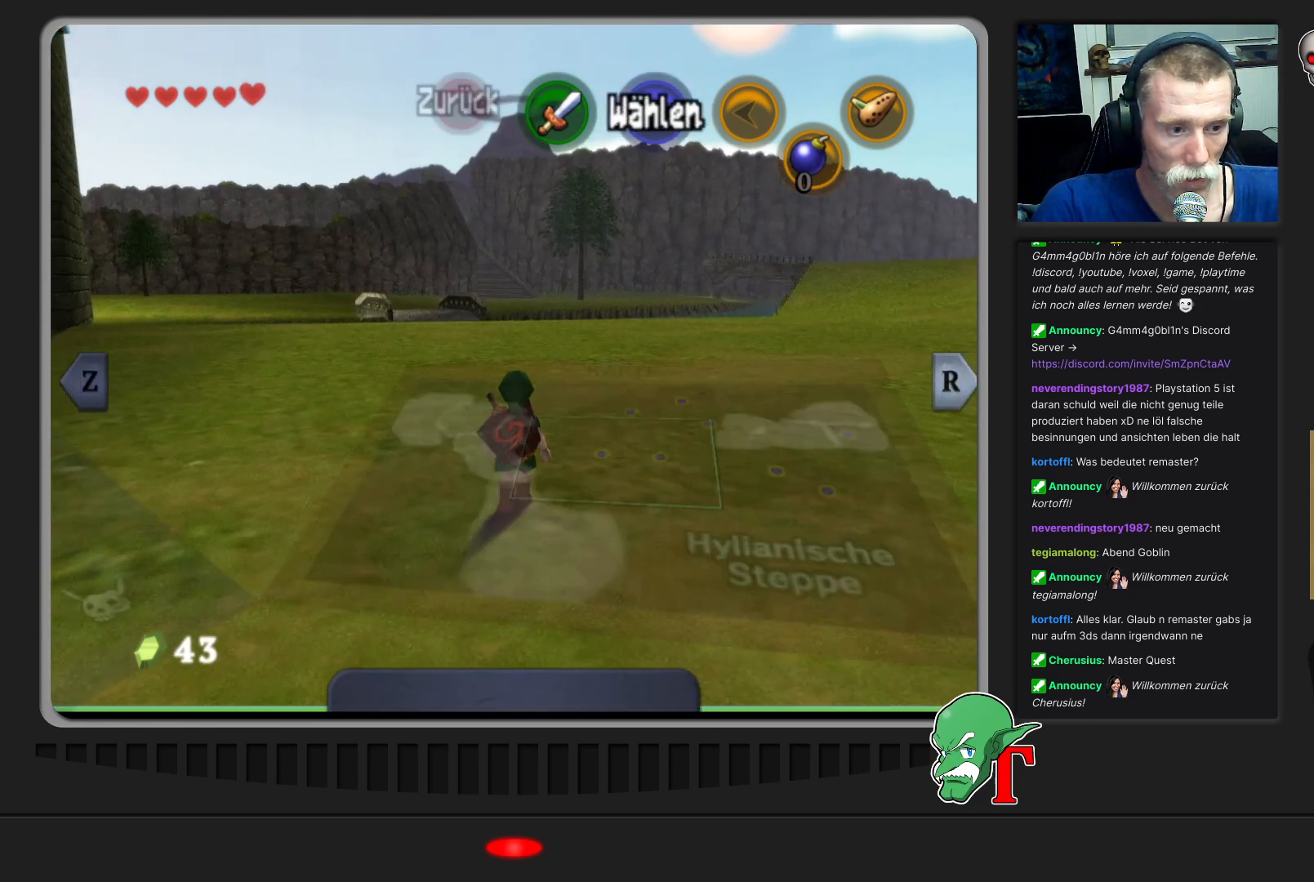
{"buttons": [], "left_stick": "center", "events": []}
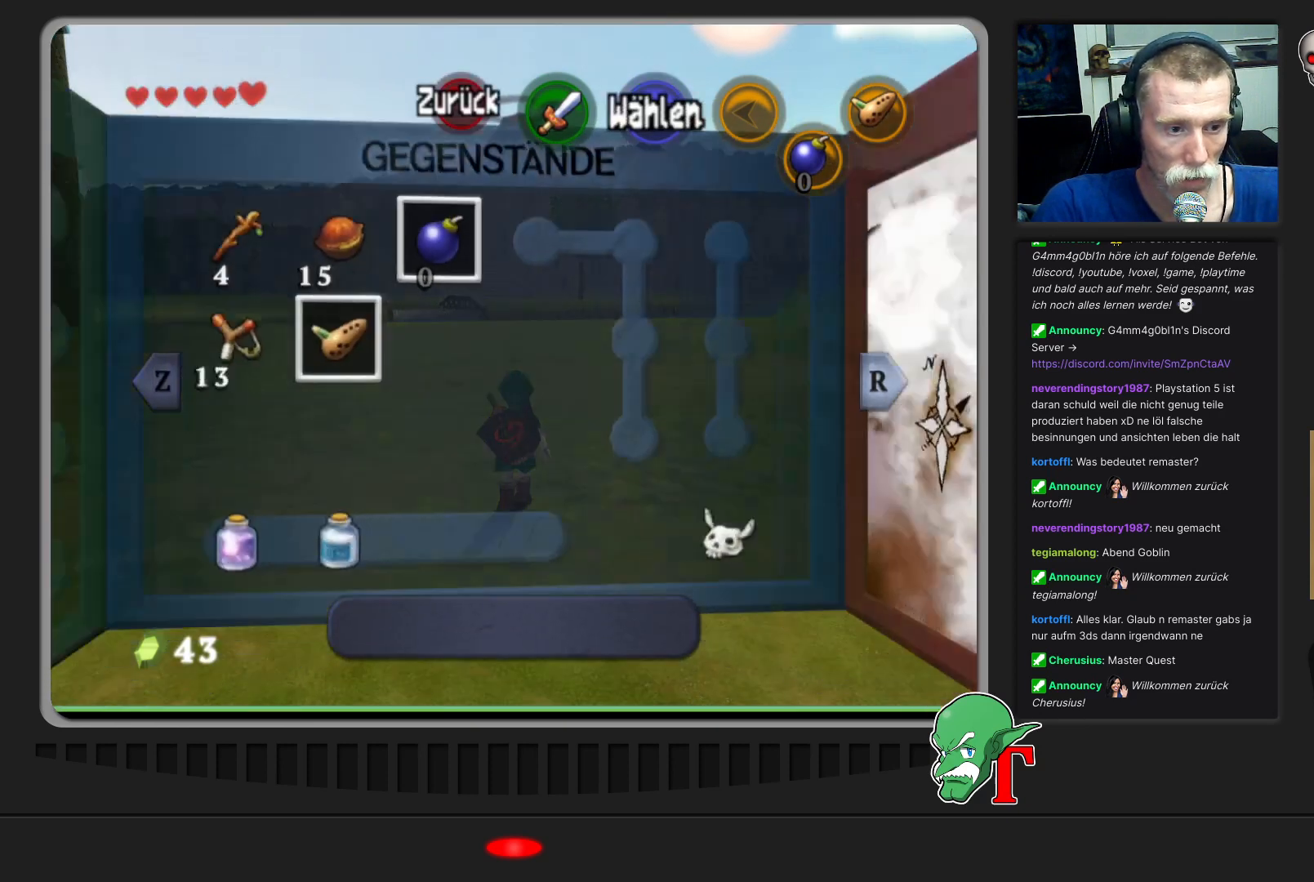
{"buttons": [], "left_stick": "down-right", "events": [[100, "left_stick", "down-right"], [233, "left_stick", "center"], [433, "left_stick", "down-right"]]}
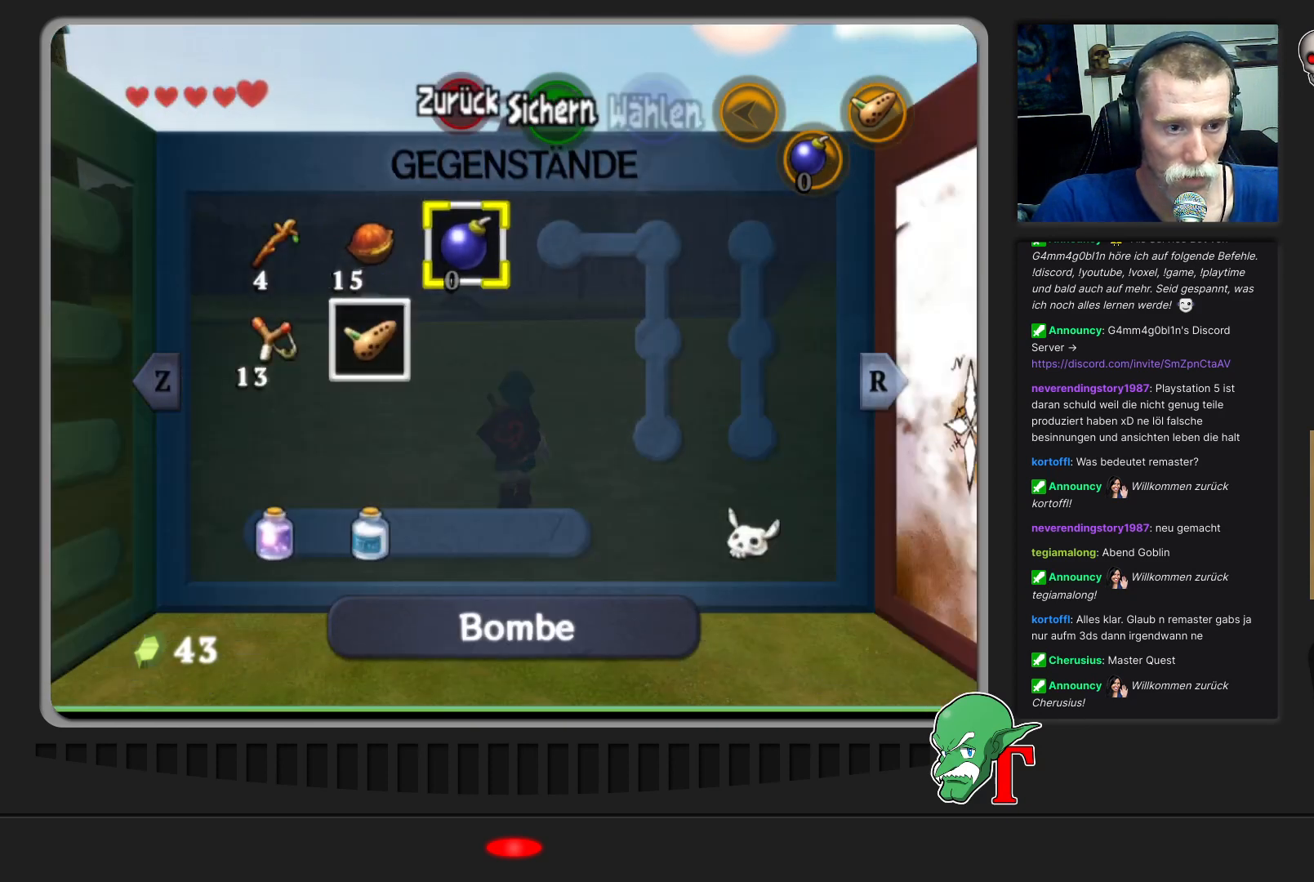
{"buttons": [], "left_stick": "center", "events": [[33, "left_stick", "down"], [133, "left_stick", "center"]]}
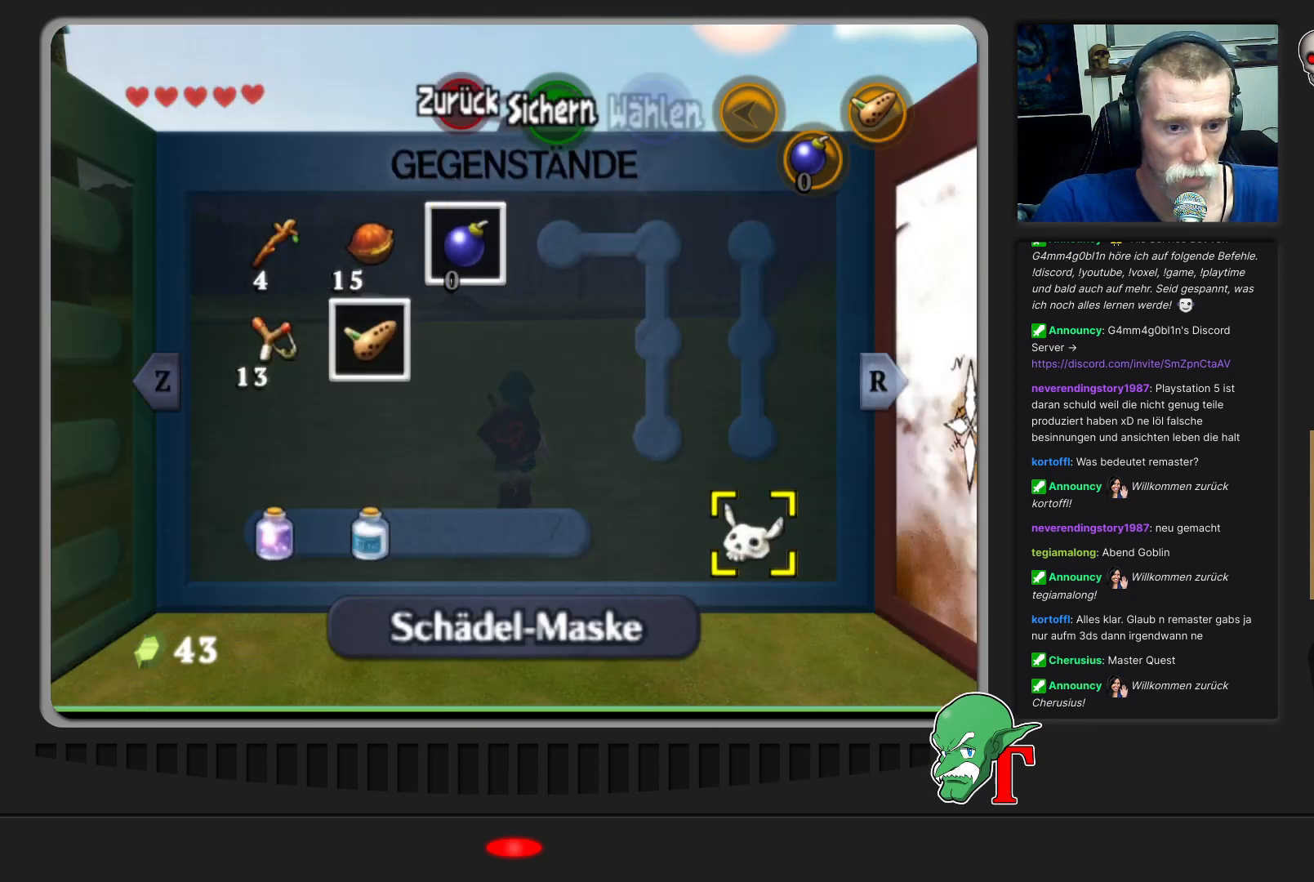
{"buttons": [], "left_stick": "center", "events": [[33, "C_LEFT", "down"], [133, "C_LEFT", "up"]]}